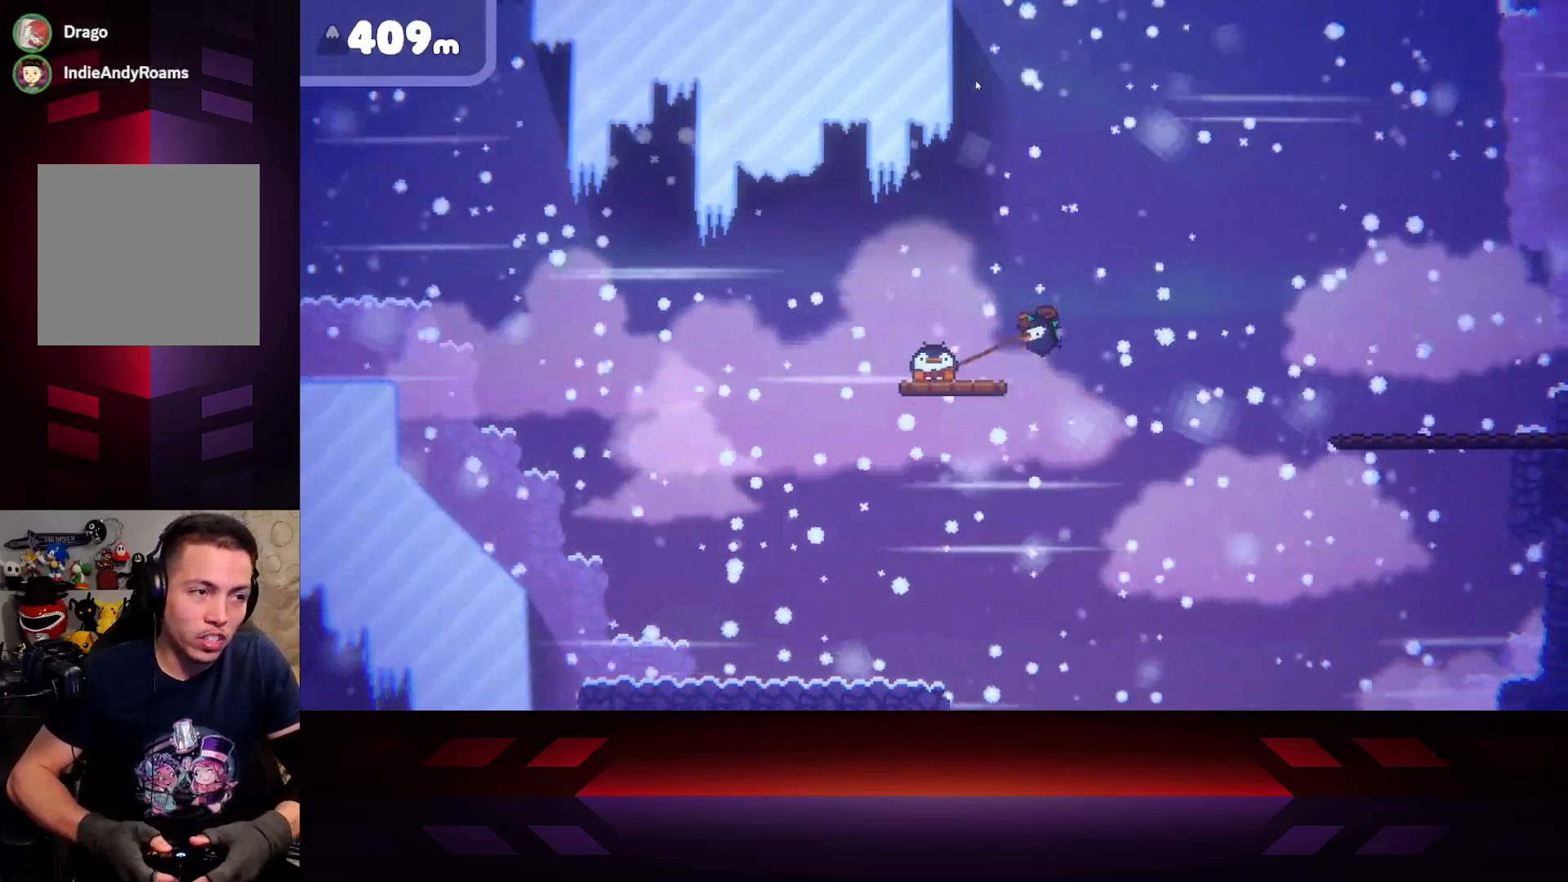
Gameplay with a controller (Xbox layout); each line is a JSON object with the inputs held at the frame after it. "events" lists button and stick changes between this image and that frame as [ms after this image, input, new state], when the widget could be followed in between.
{"buttons": ["X"], "left_stick": "down-right", "right_stick": "center", "events": [[283, "left_stick", "down-right"]]}
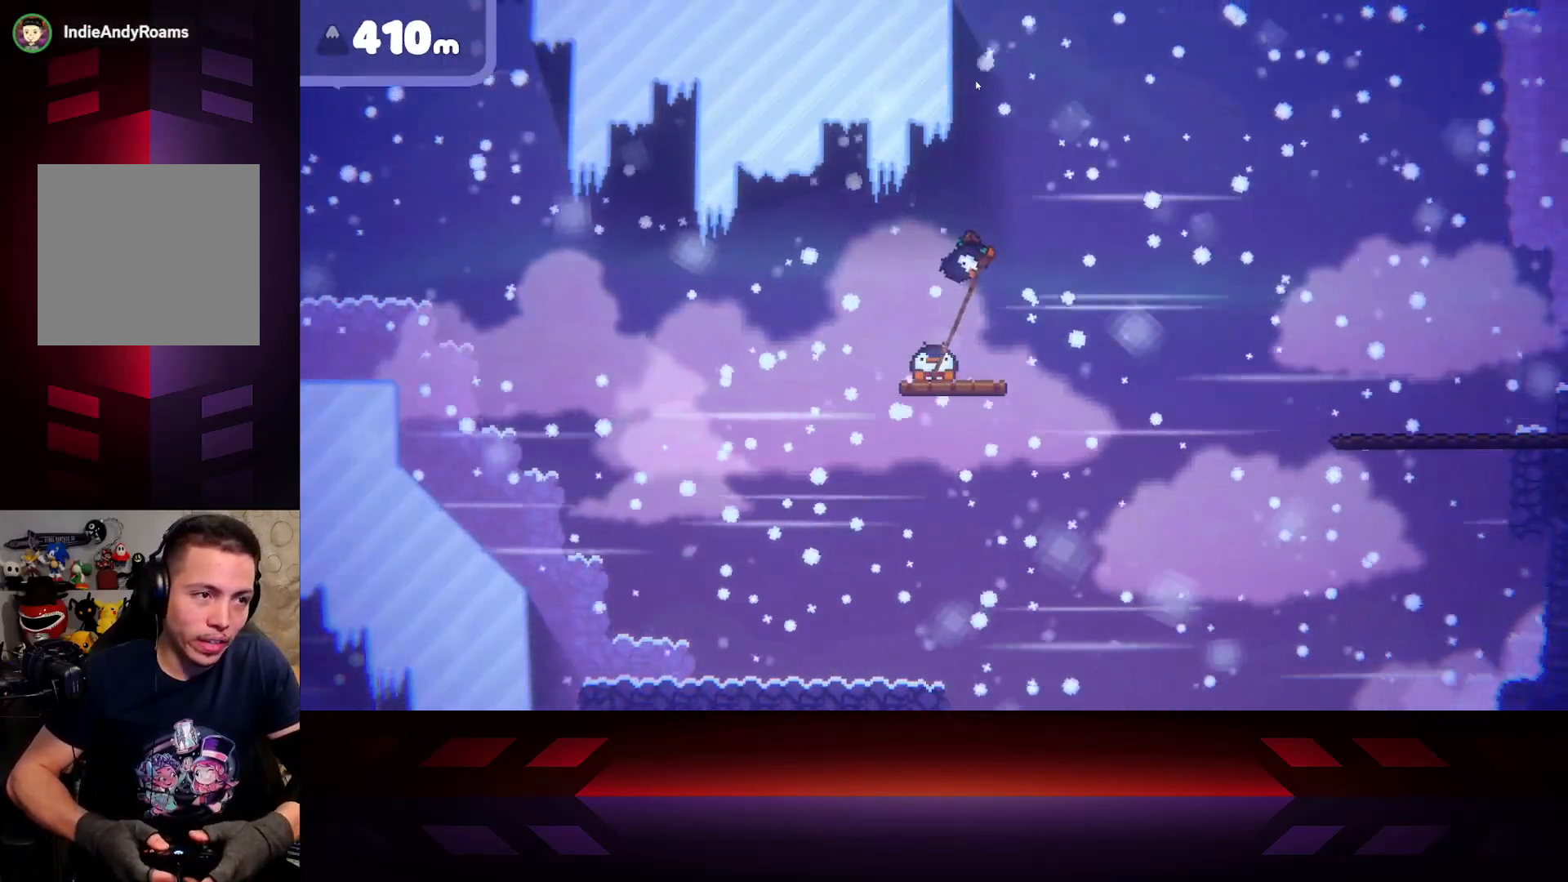
{"buttons": ["X"], "left_stick": "up-left", "right_stick": "center", "events": [[183, "left_stick", "down-left"], [300, "left_stick", "left"], [433, "left_stick", "up-left"]]}
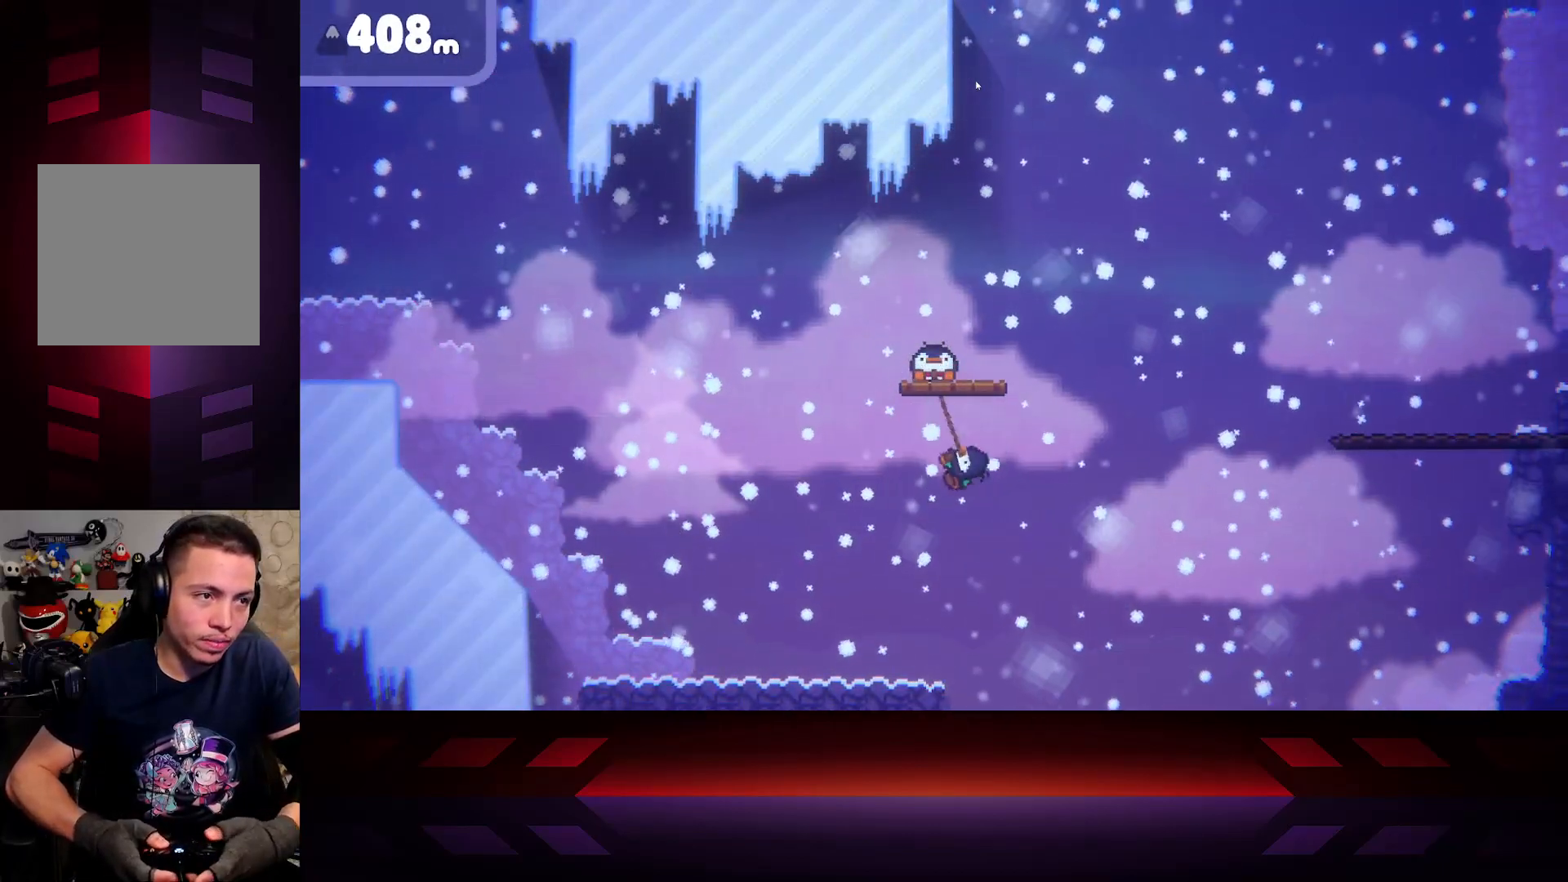
{"buttons": ["X"], "left_stick": "up-right", "right_stick": "center", "events": [[267, "left_stick", "up"], [367, "left_stick", "up-right"]]}
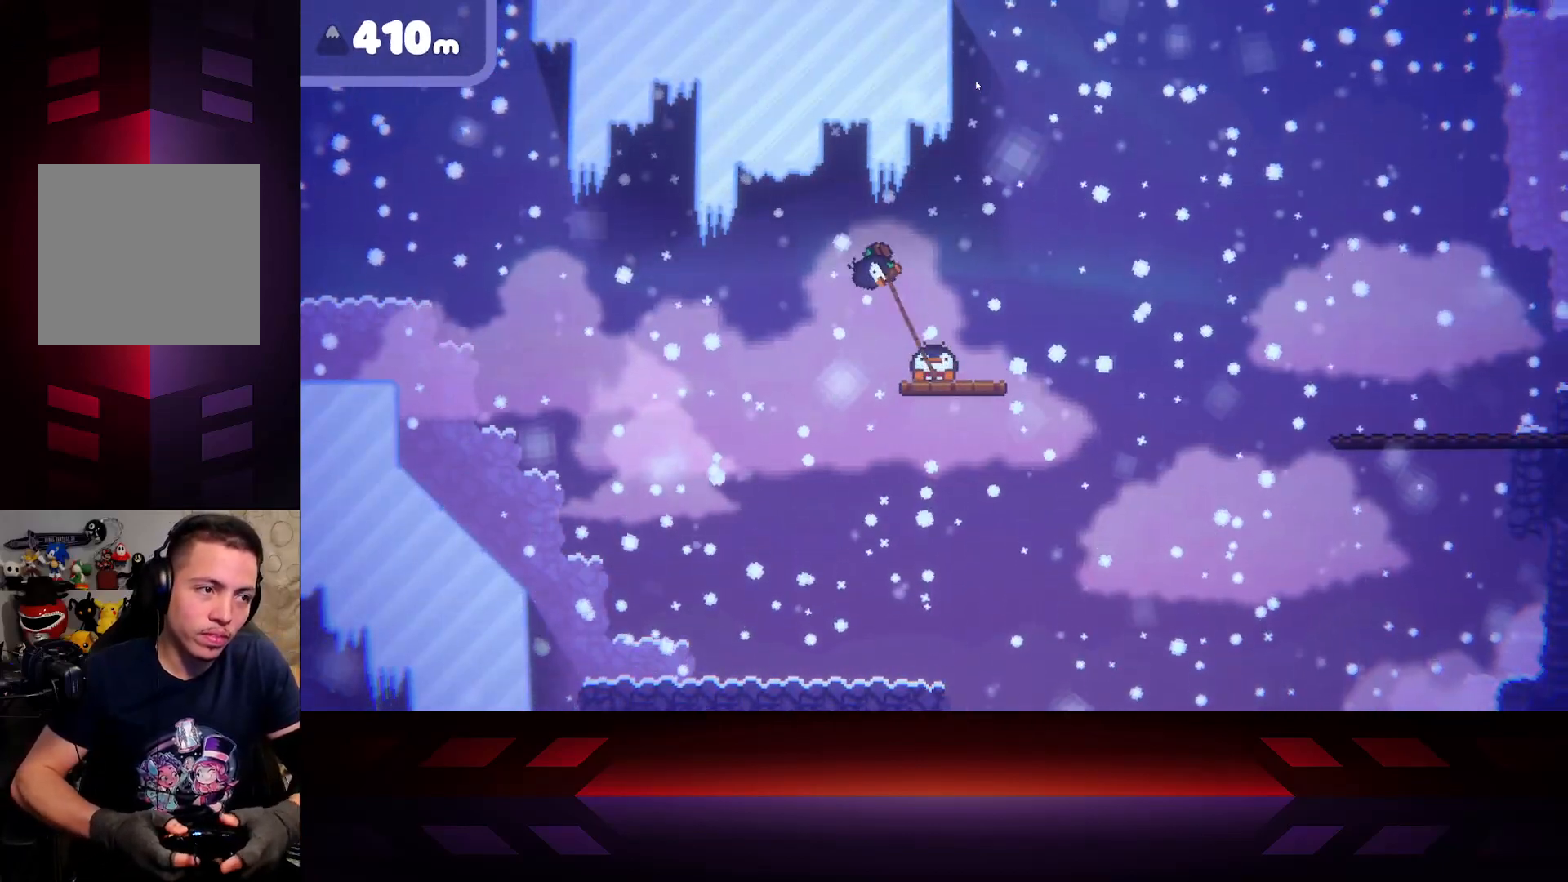
{"buttons": ["X"], "left_stick": "down-left", "right_stick": "center", "events": [[433, "left_stick", "down-right"], [500, "left_stick", "down-left"]]}
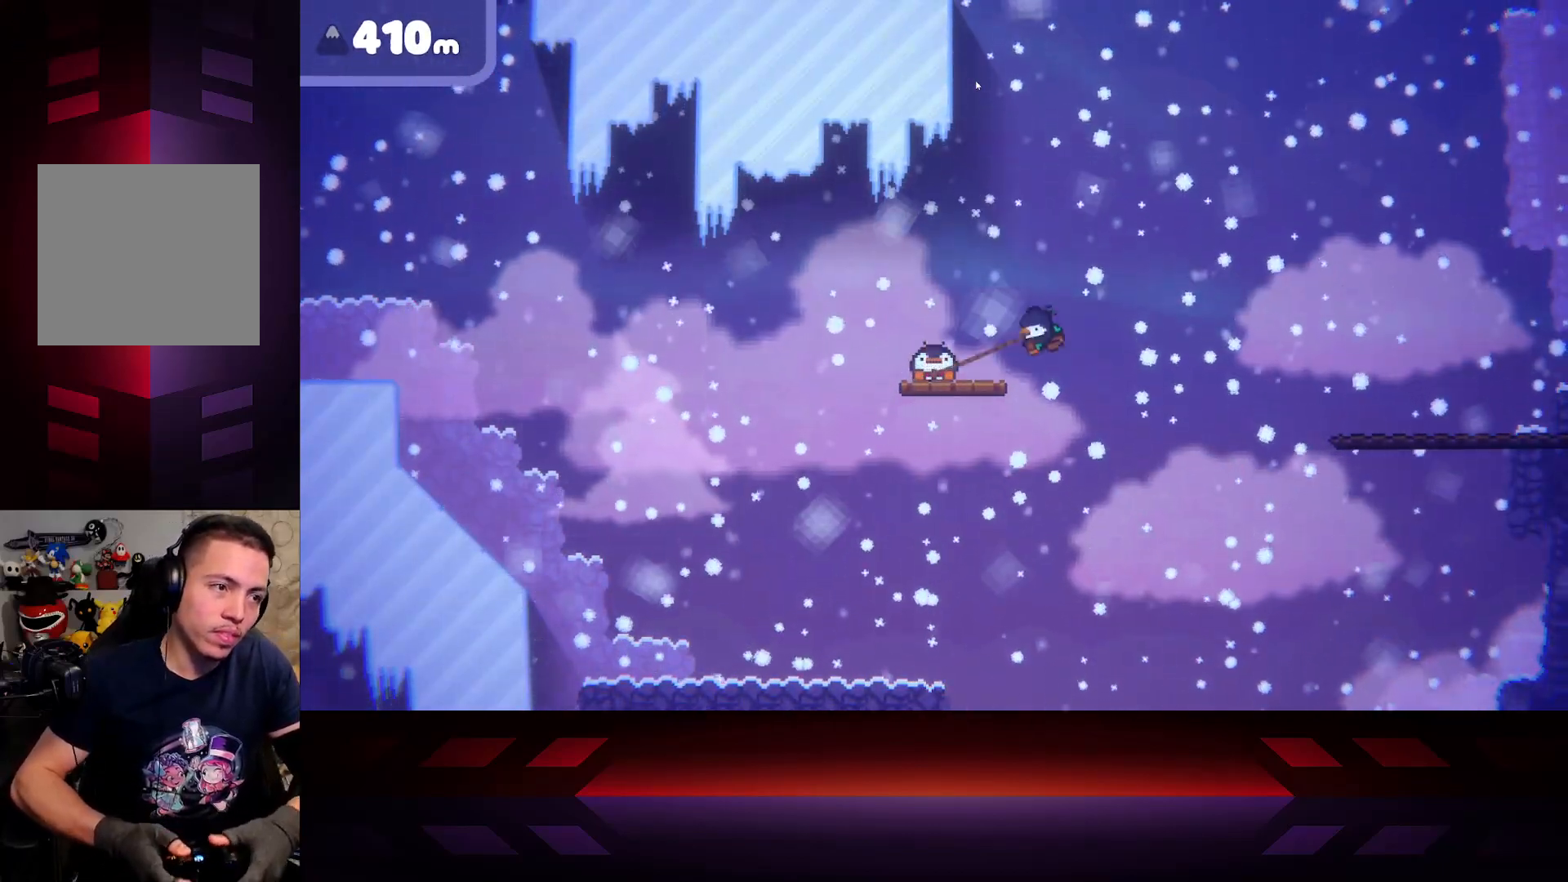
{"buttons": ["X"], "left_stick": "up-right", "right_stick": "center", "events": [[183, "left_stick", "up-left"], [383, "left_stick", "up-right"]]}
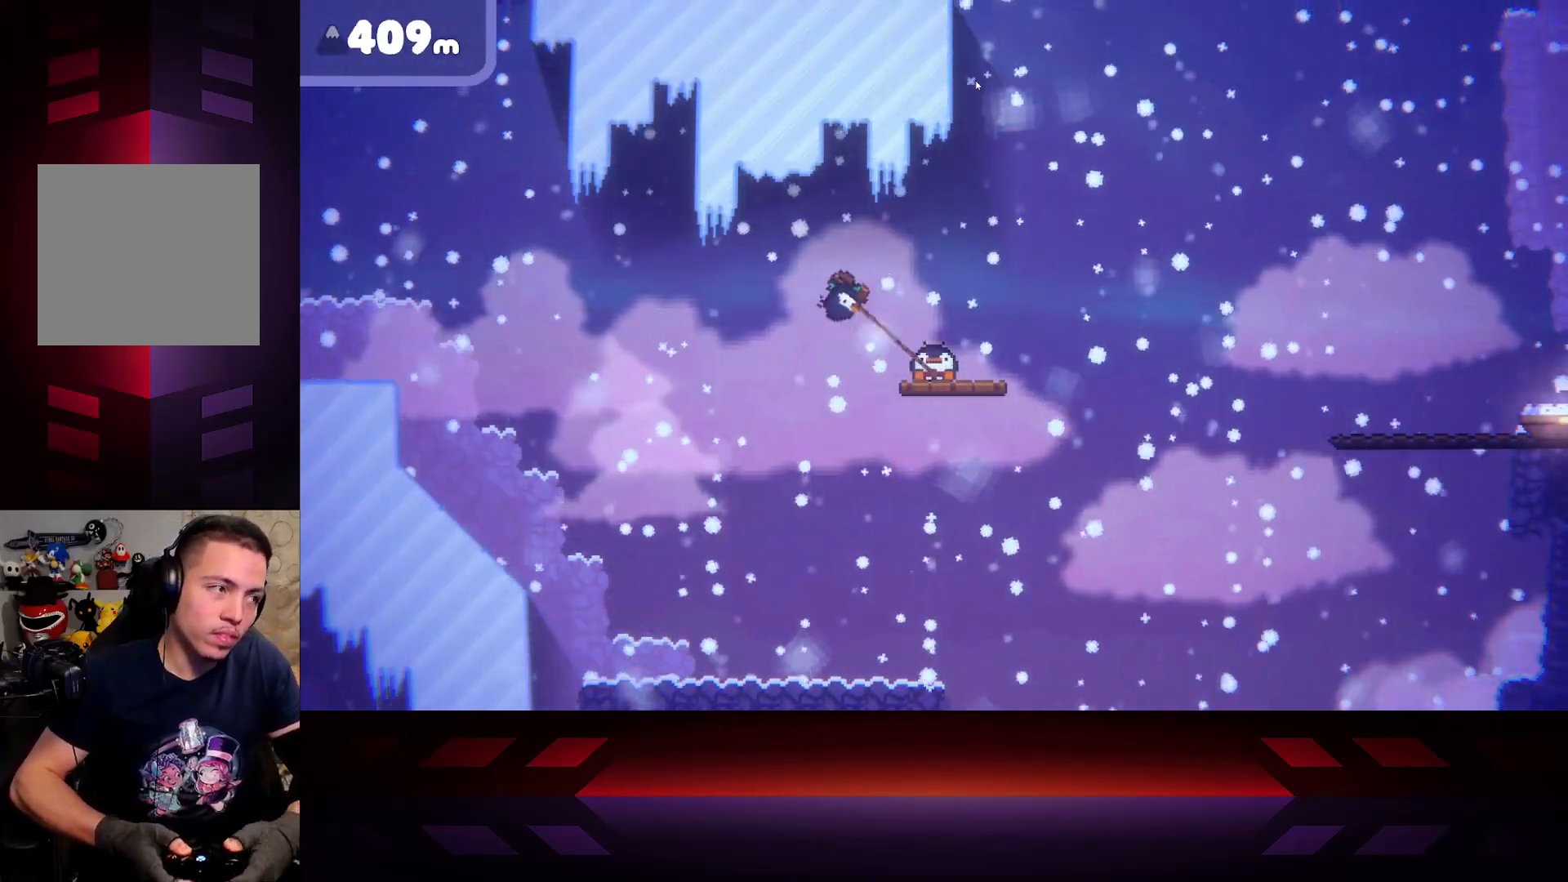
{"buttons": ["X"], "left_stick": "down-left", "right_stick": "center", "events": [[417, "left_stick", "down-right"], [500, "left_stick", "down-left"]]}
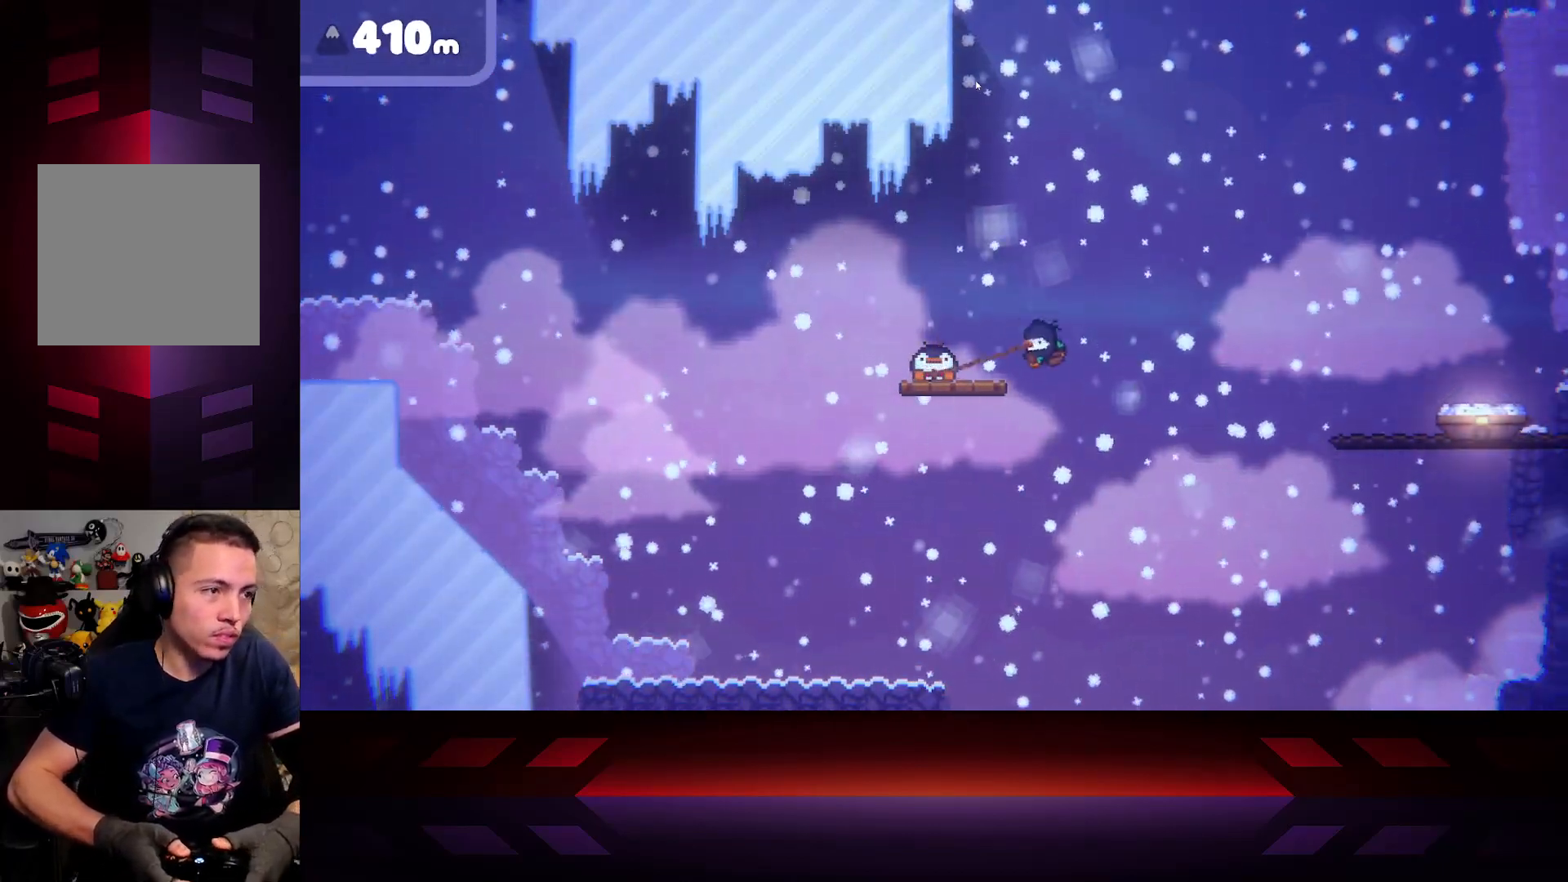
{"buttons": ["X"], "left_stick": "up-right", "right_stick": "center", "events": [[83, "left_stick", "left"], [200, "left_stick", "up-left"], [417, "left_stick", "up-right"]]}
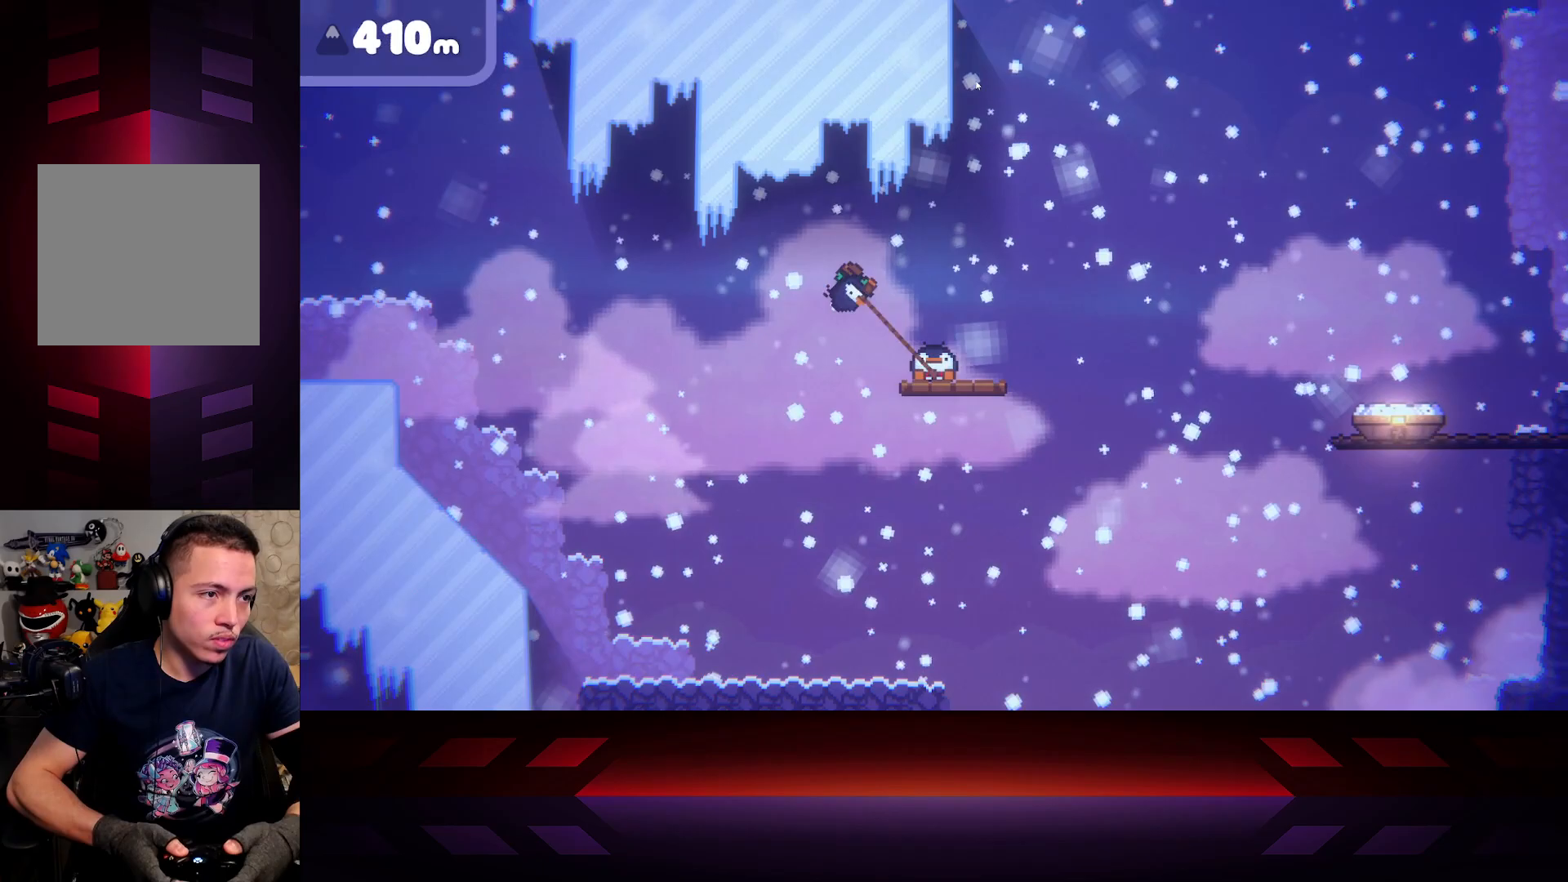
{"buttons": ["X"], "left_stick": "down-left", "right_stick": "center", "events": [[367, "left_stick", "down-right"], [450, "left_stick", "down-left"]]}
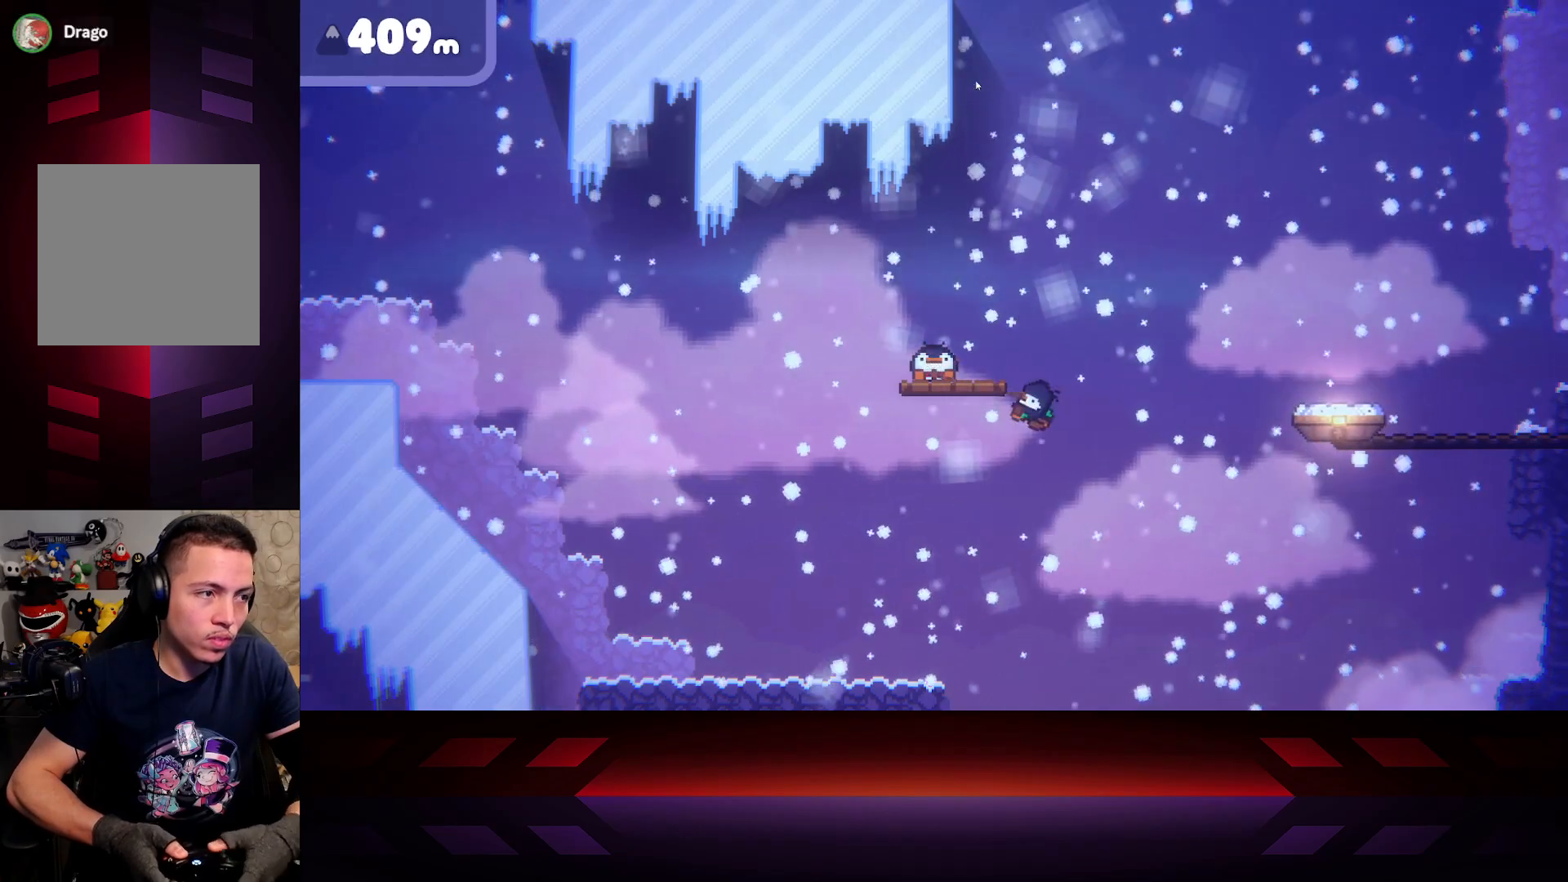
{"buttons": ["X"], "left_stick": "up-right", "right_stick": "center", "events": [[17, "left_stick", "left"], [150, "left_stick", "up-left"], [283, "left_stick", "up-right"]]}
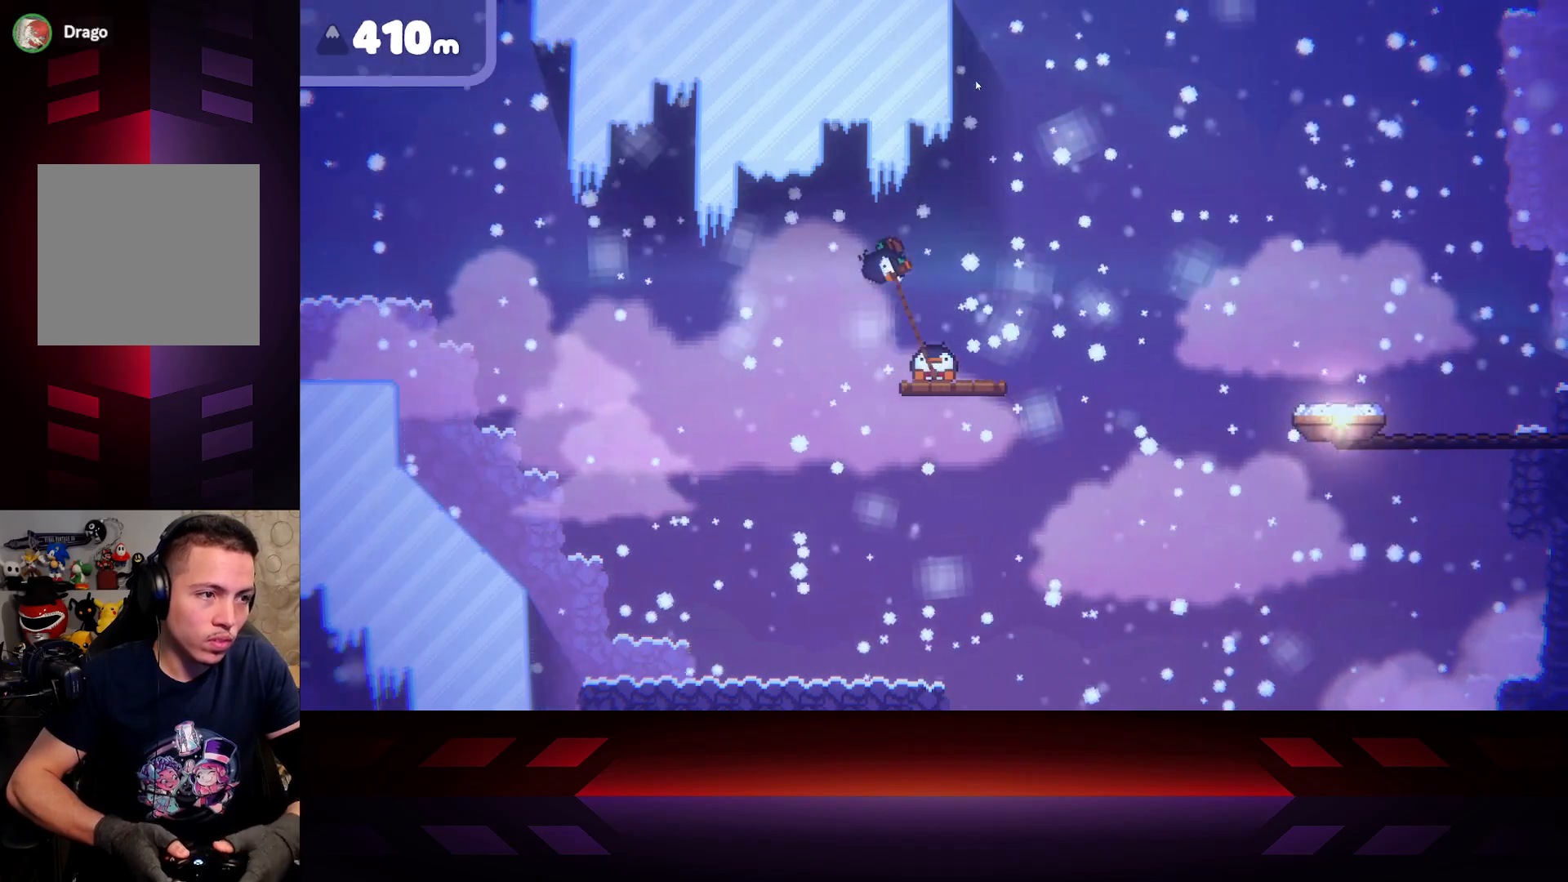
{"buttons": ["X"], "left_stick": "down-left", "right_stick": "center", "events": [[233, "left_stick", "down-right"], [350, "left_stick", "down-left"]]}
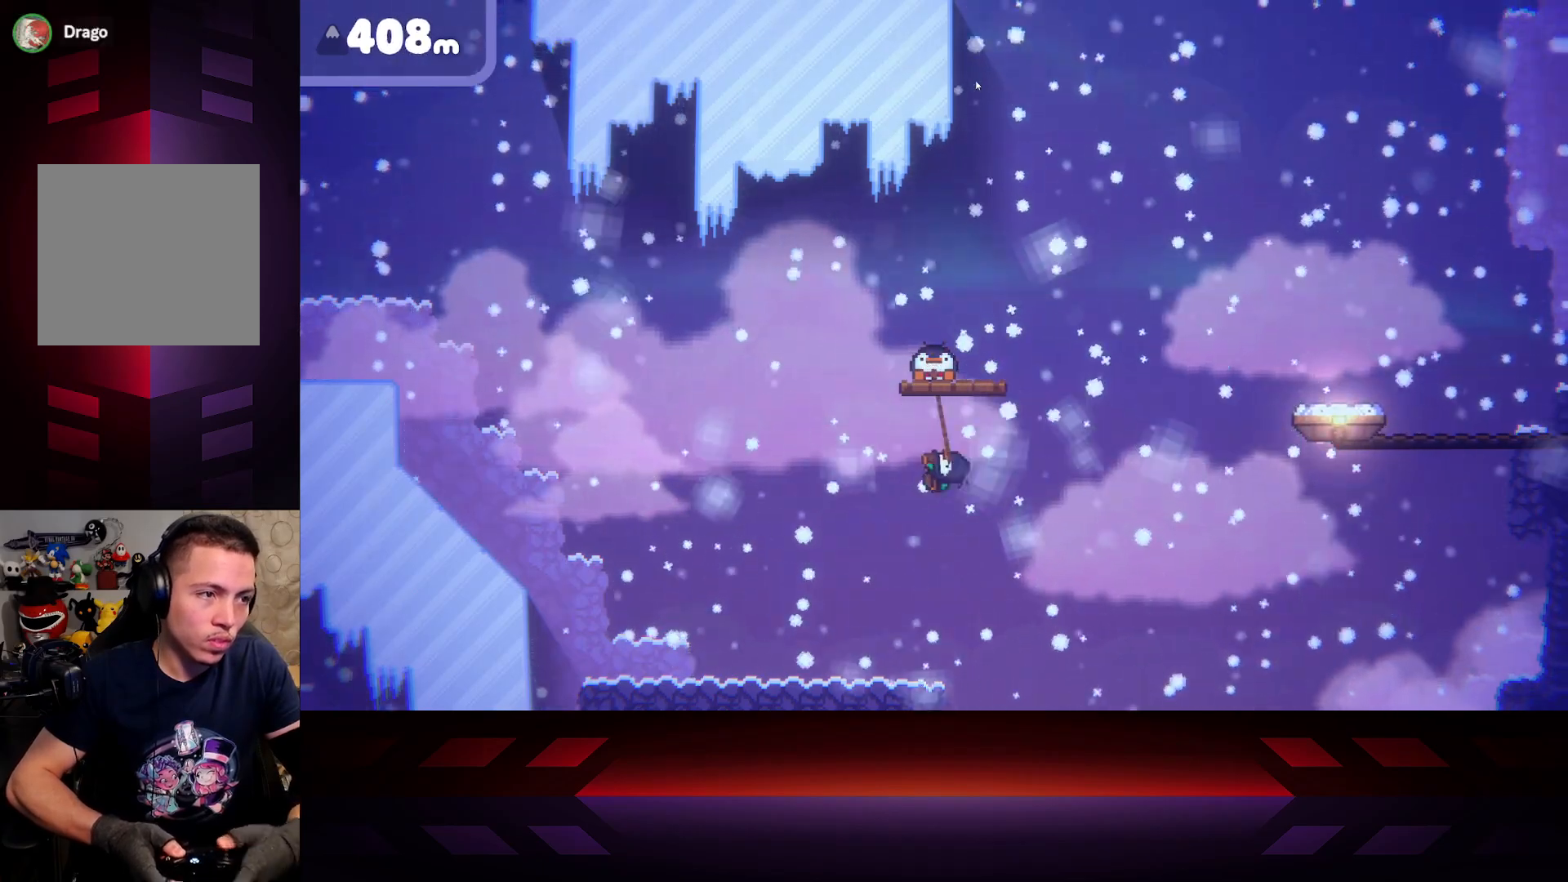
{"buttons": ["X"], "left_stick": "up-right", "right_stick": "center", "events": [[33, "left_stick", "up-left"], [183, "left_stick", "up-right"]]}
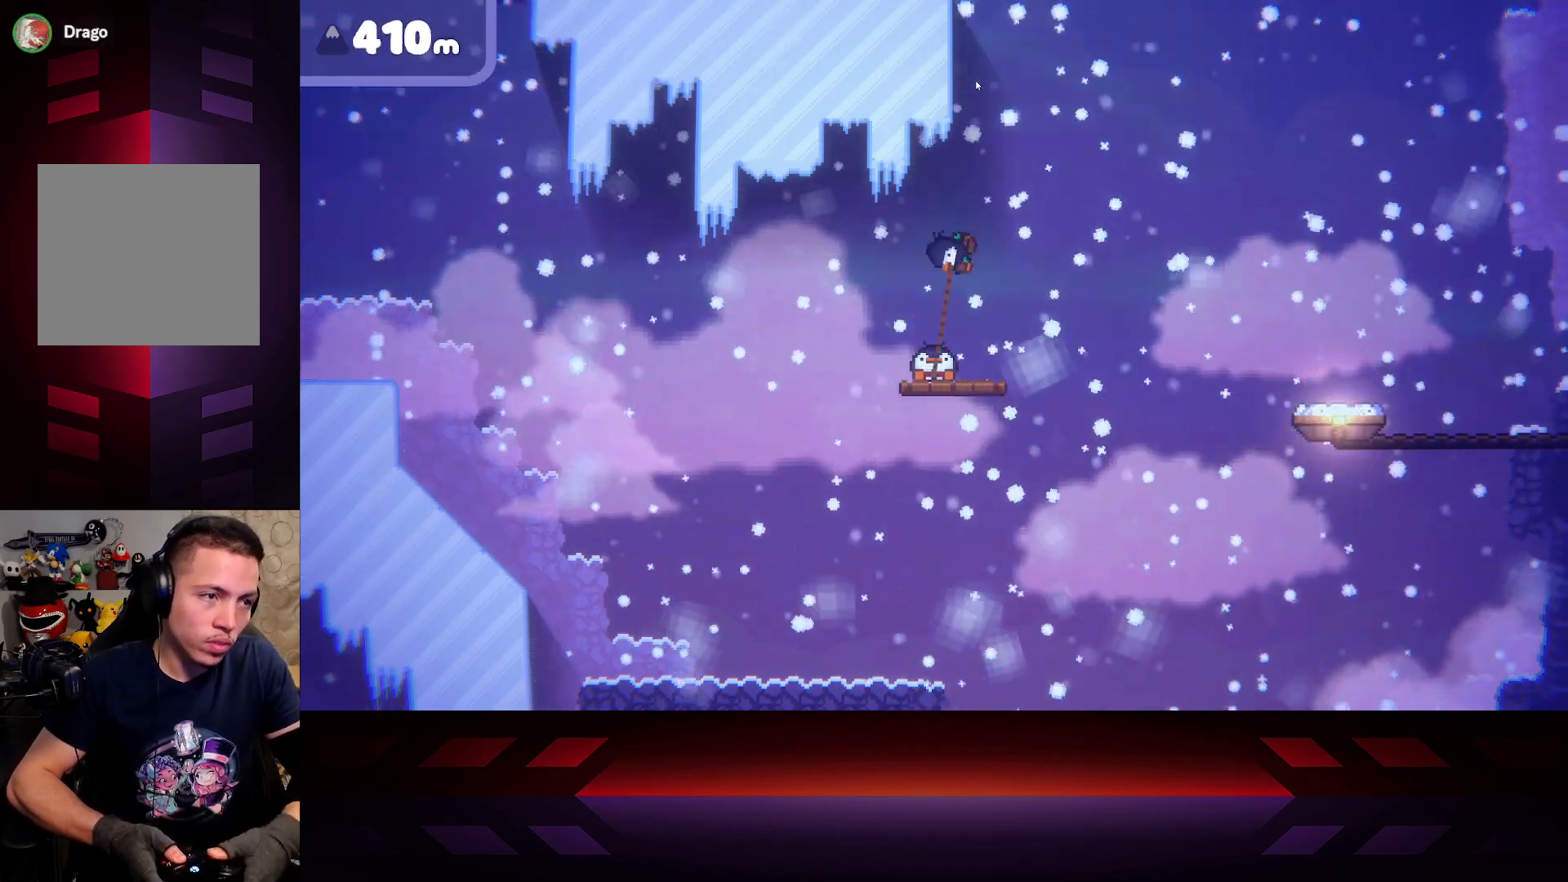
{"buttons": ["X"], "left_stick": "up-left", "right_stick": "center", "events": [[67, "left_stick", "down-right"], [183, "left_stick", "down-left"], [383, "left_stick", "up-left"]]}
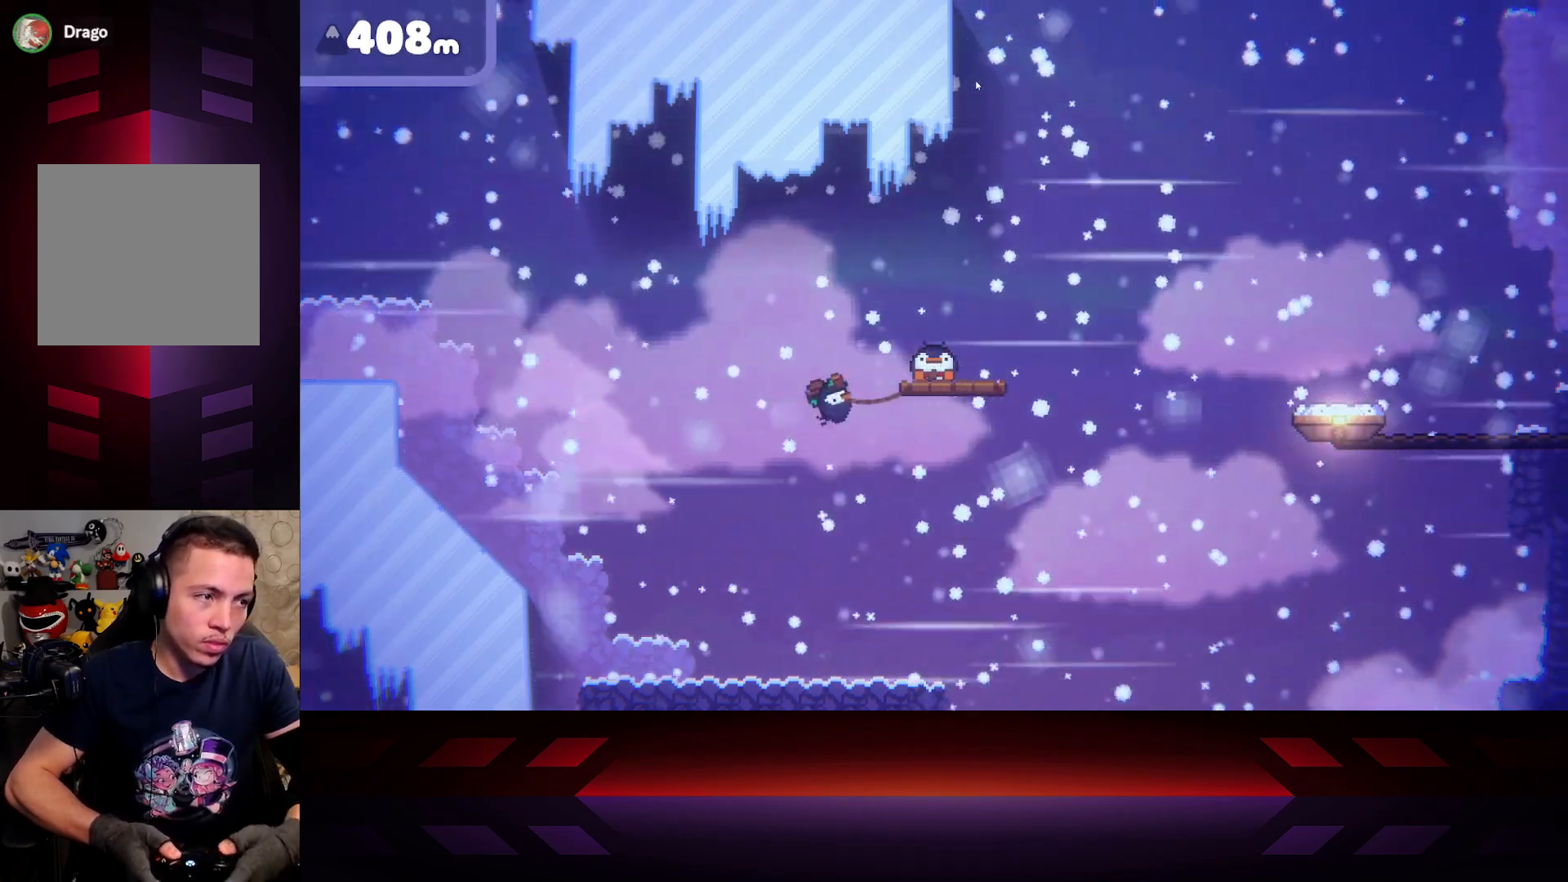
{"buttons": ["X"], "left_stick": "down-right", "right_stick": "center", "events": [[50, "left_stick", "up-right"], [500, "left_stick", "down-right"]]}
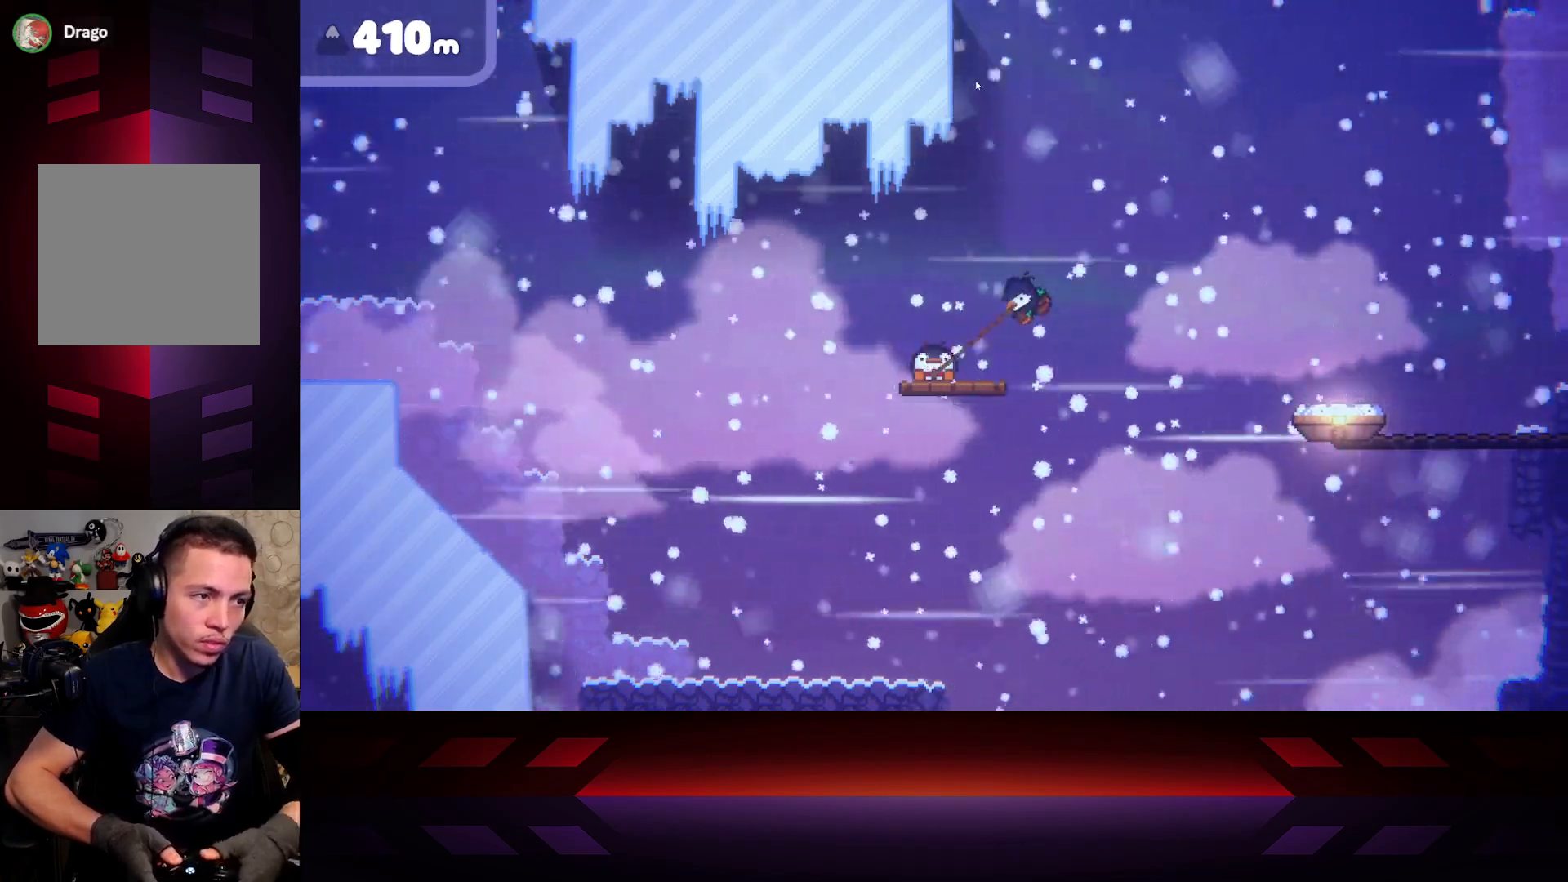
{"buttons": ["A"], "left_stick": "left", "right_stick": "center", "events": [[67, "left_stick", "down-left"], [117, "left_stick", "left"], [350, "X", "up"], [483, "A", "down"]]}
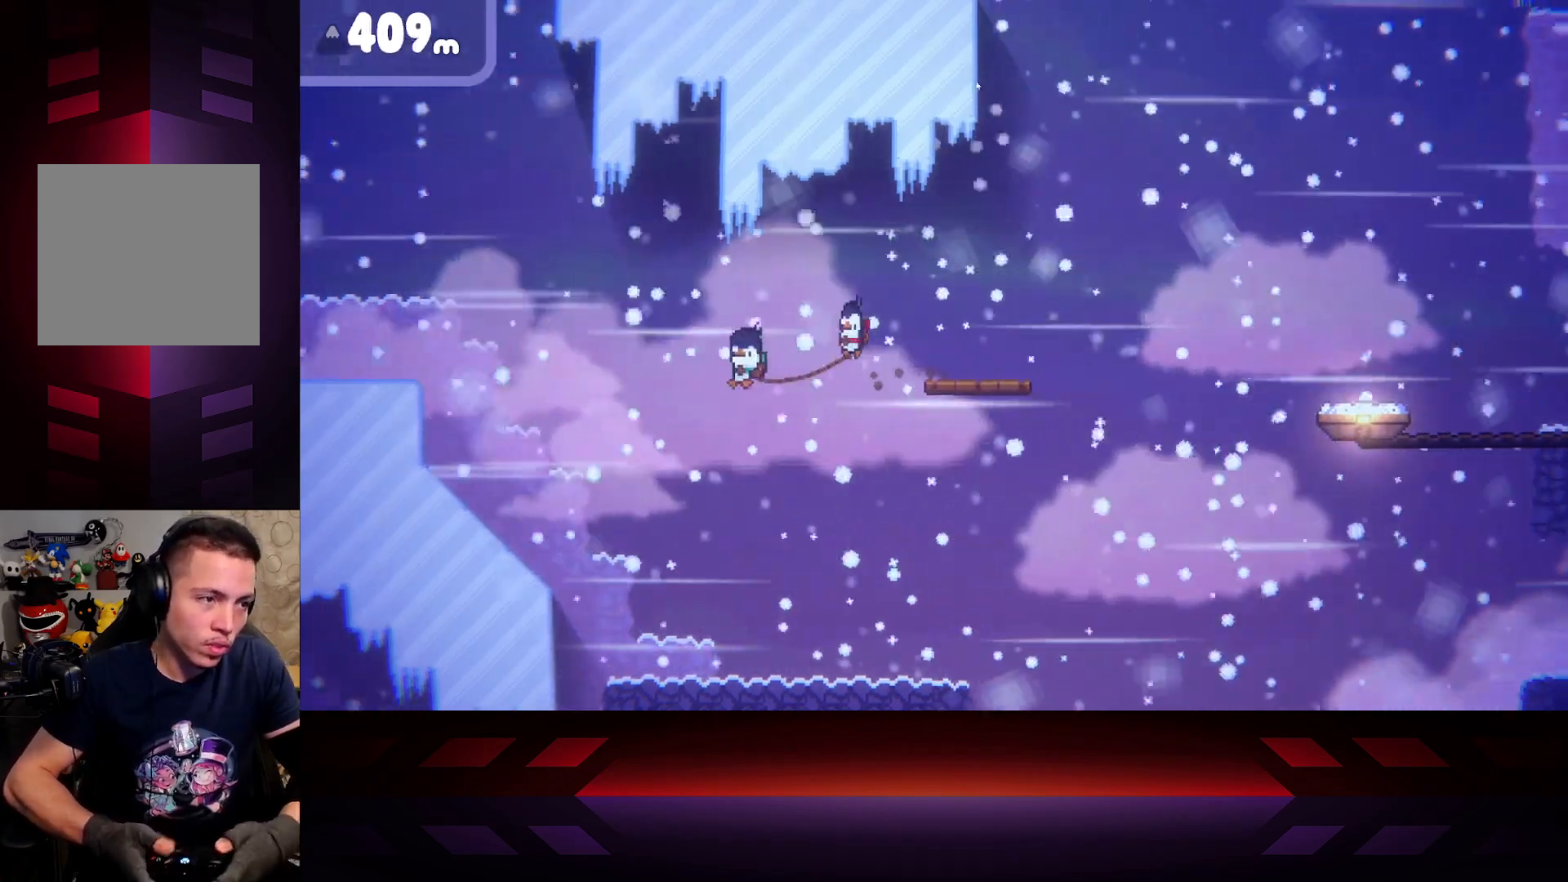
{"buttons": ["A", "L3"], "left_stick": "left", "right_stick": "center", "events": [[17, "L3", "down"]]}
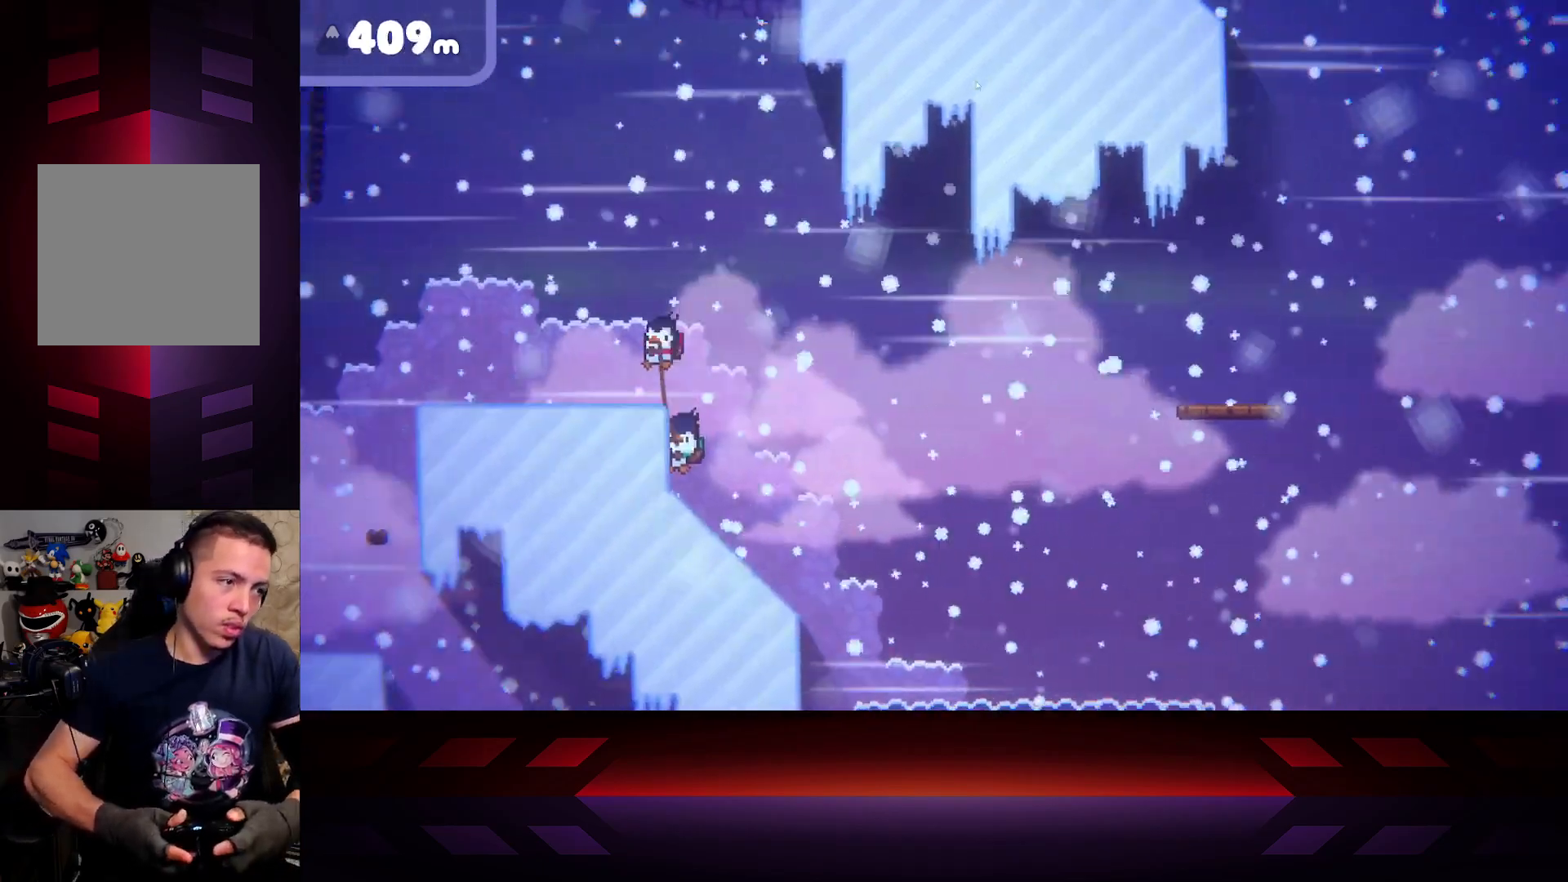
{"buttons": ["B"], "left_stick": "center", "right_stick": "center", "events": [[33, "A", "up"], [83, "B", "down"], [100, "L3", "up"], [267, "B", "up"], [283, "left_stick", "right"], [383, "left_stick", "center"], [483, "B", "down"]]}
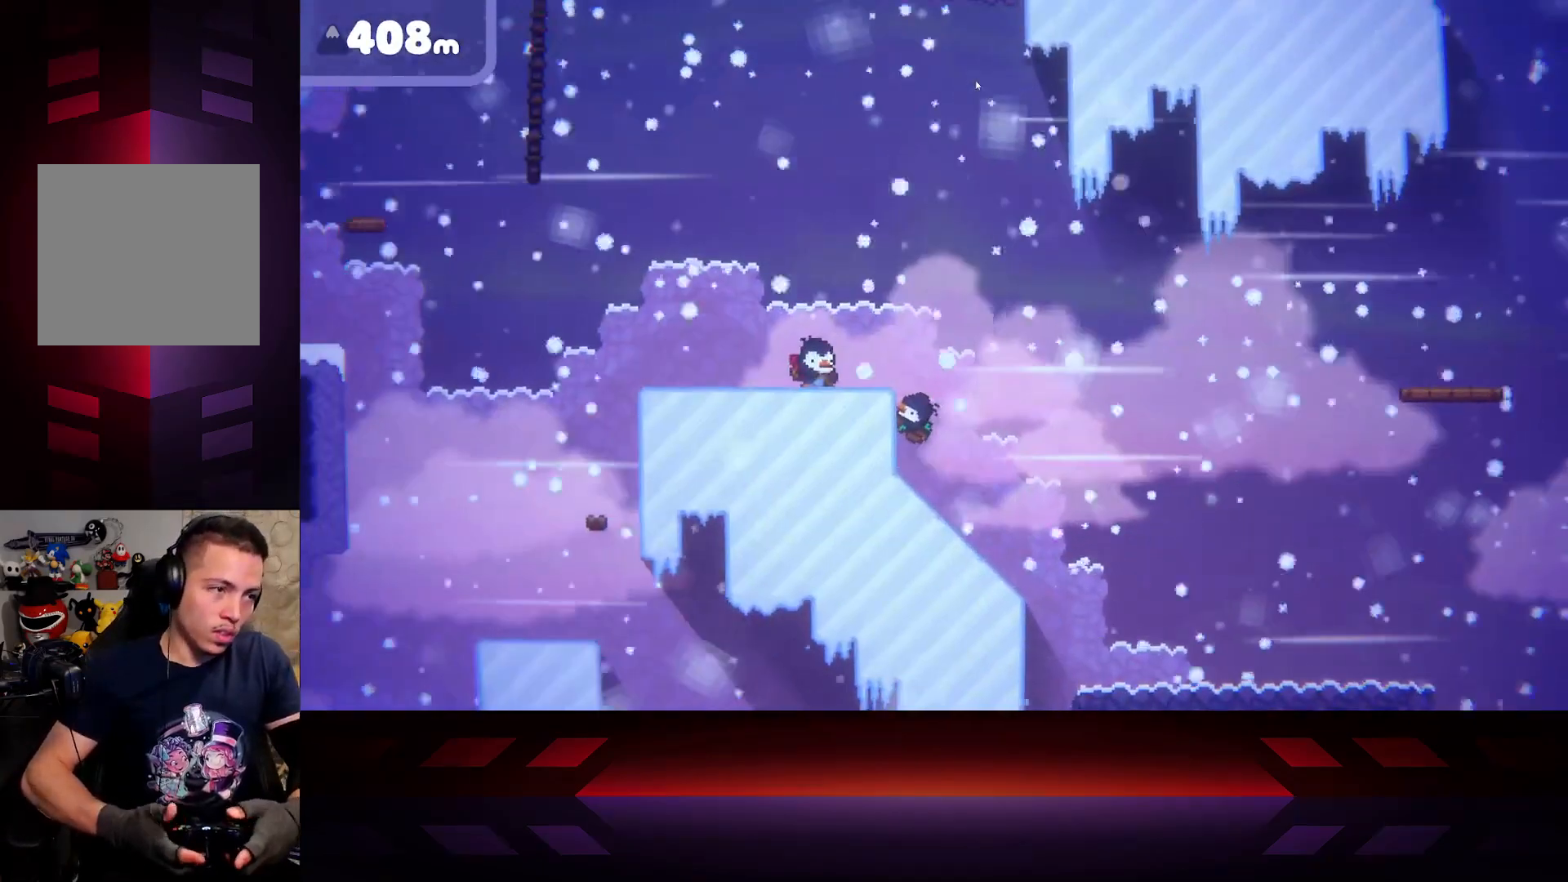
{"buttons": [], "left_stick": "center", "right_stick": "center", "events": [[100, "B", "up"], [150, "left_stick", "right"], [433, "left_stick", "center"]]}
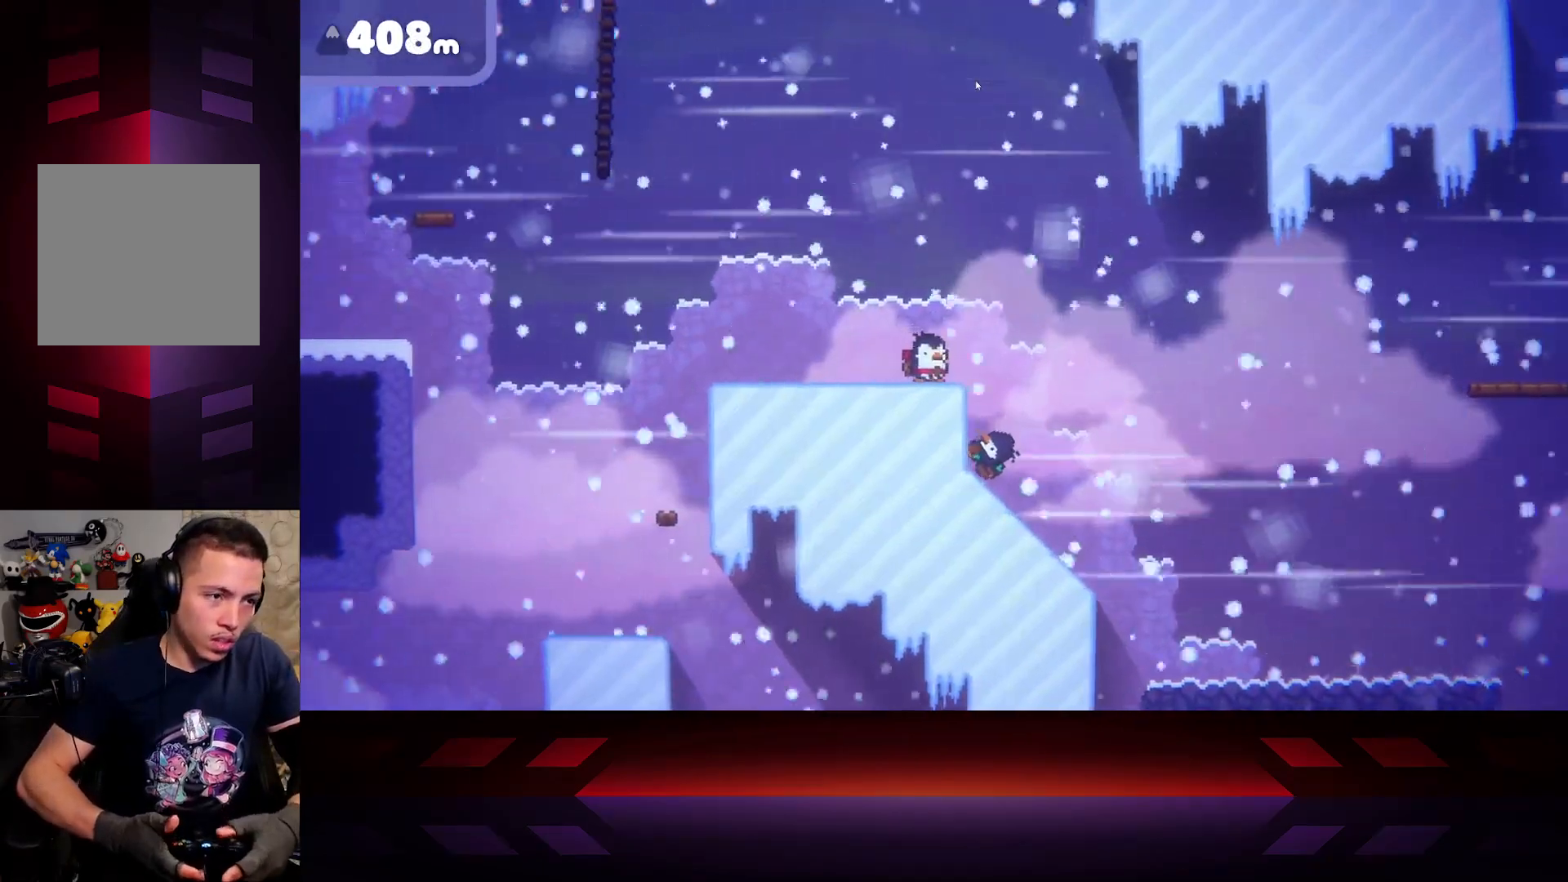
{"buttons": [], "left_stick": "center", "right_stick": "center", "events": [[50, "B", "down"], [50, "left_stick", "left"], [383, "B", "up"], [400, "left_stick", "center"]]}
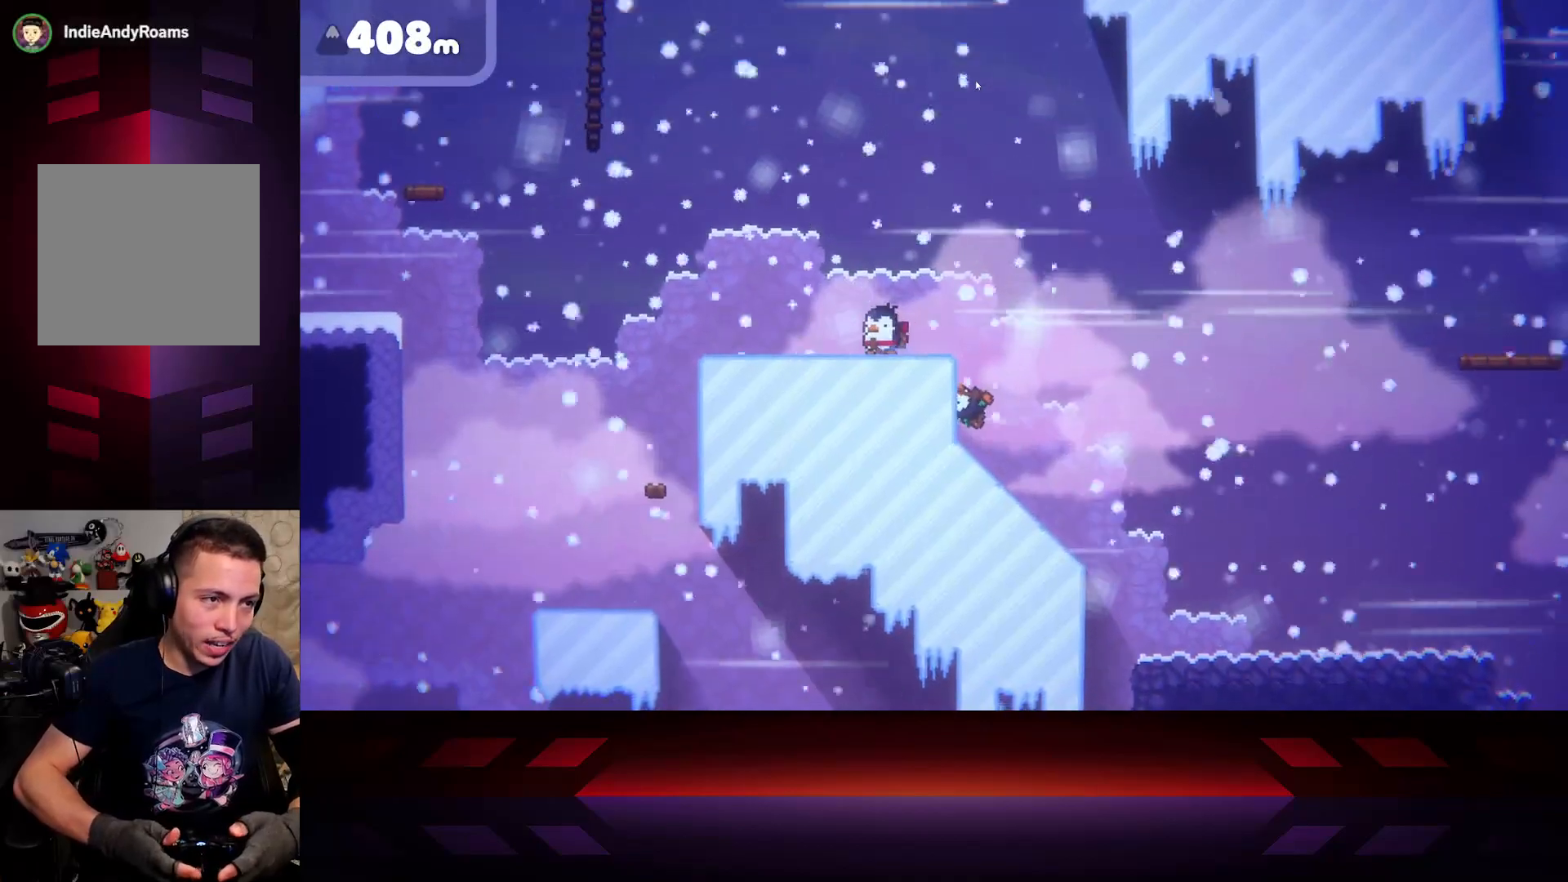
{"buttons": [], "left_stick": "right", "right_stick": "center", "events": [[67, "B", "down"], [133, "left_stick", "left"], [200, "left_stick", "center"], [300, "B", "up"], [317, "left_stick", "right"]]}
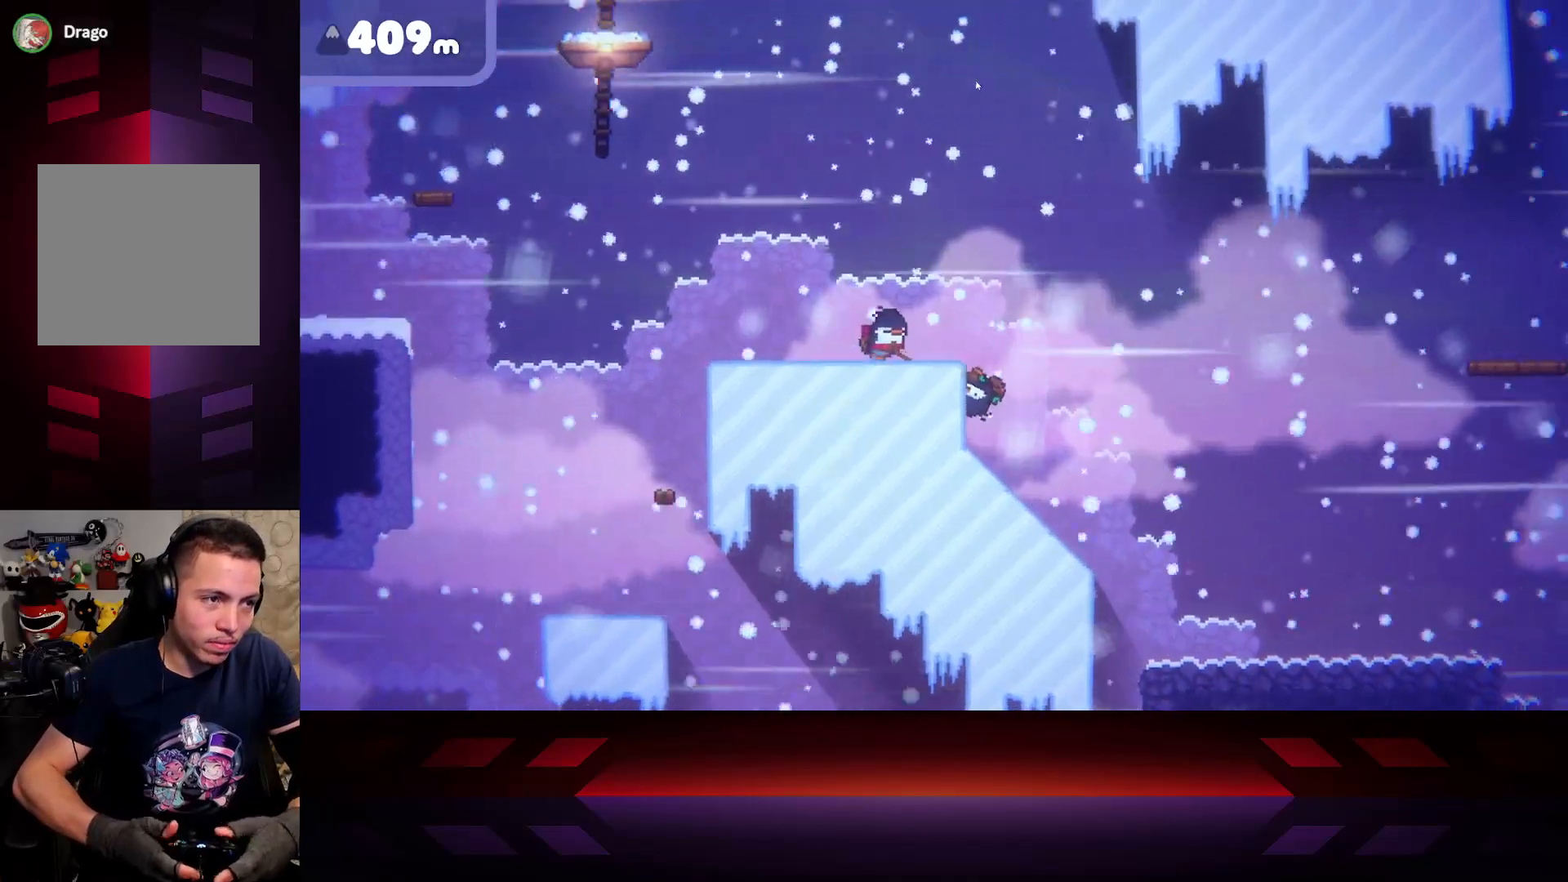
{"buttons": [], "left_stick": "center", "right_stick": "center", "events": [[83, "left_stick", "left"], [200, "B", "down"], [433, "B", "up"], [483, "left_stick", "center"]]}
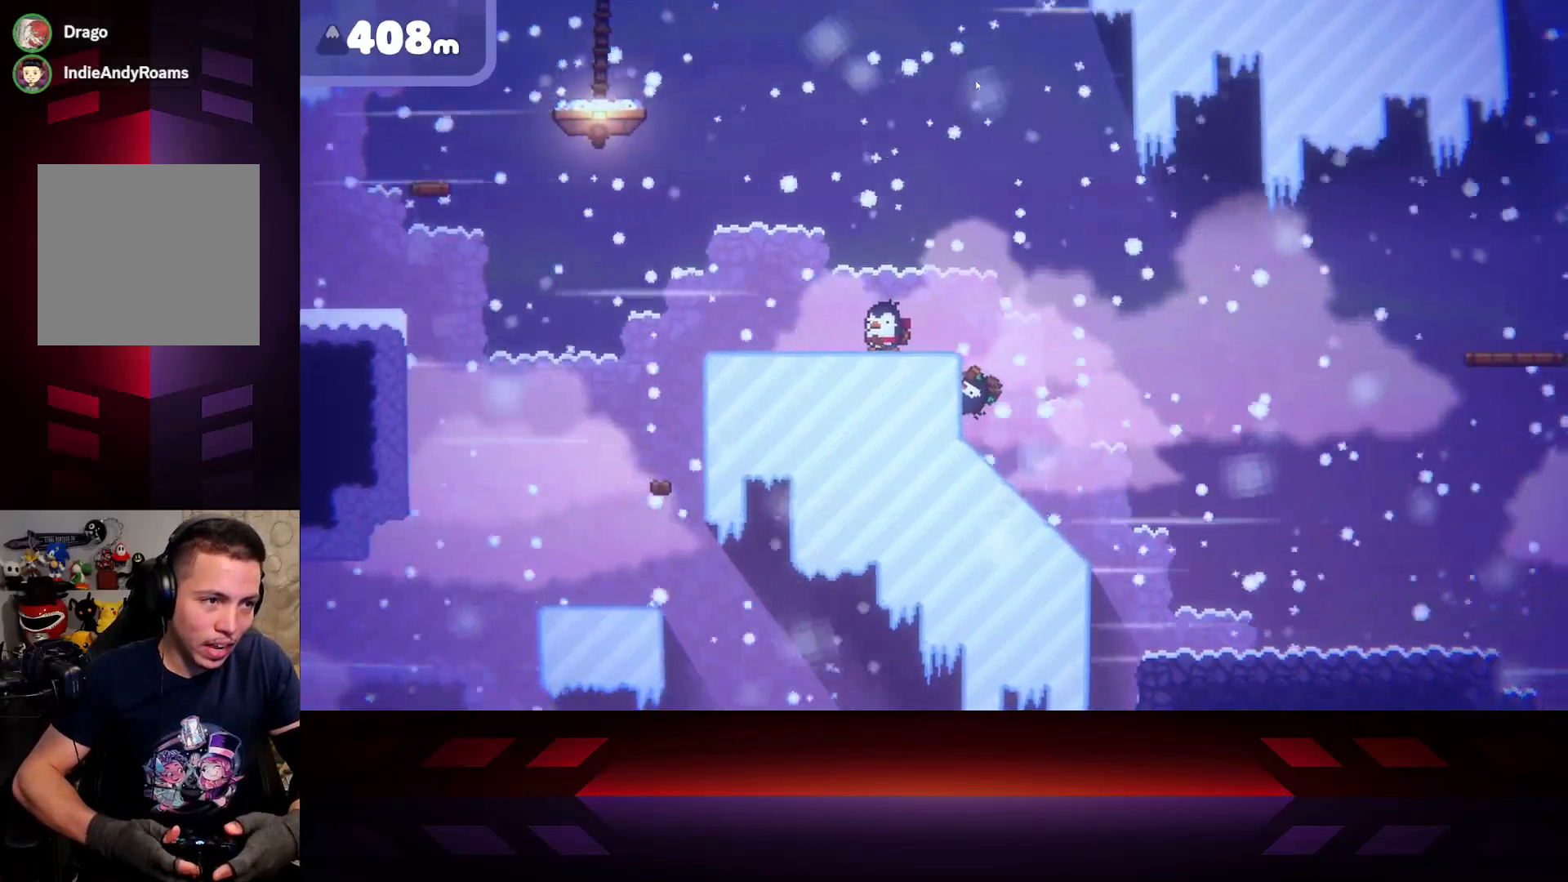
{"buttons": [], "left_stick": "right", "right_stick": "center", "events": [[100, "B", "down"], [300, "B", "up"], [333, "left_stick", "right"]]}
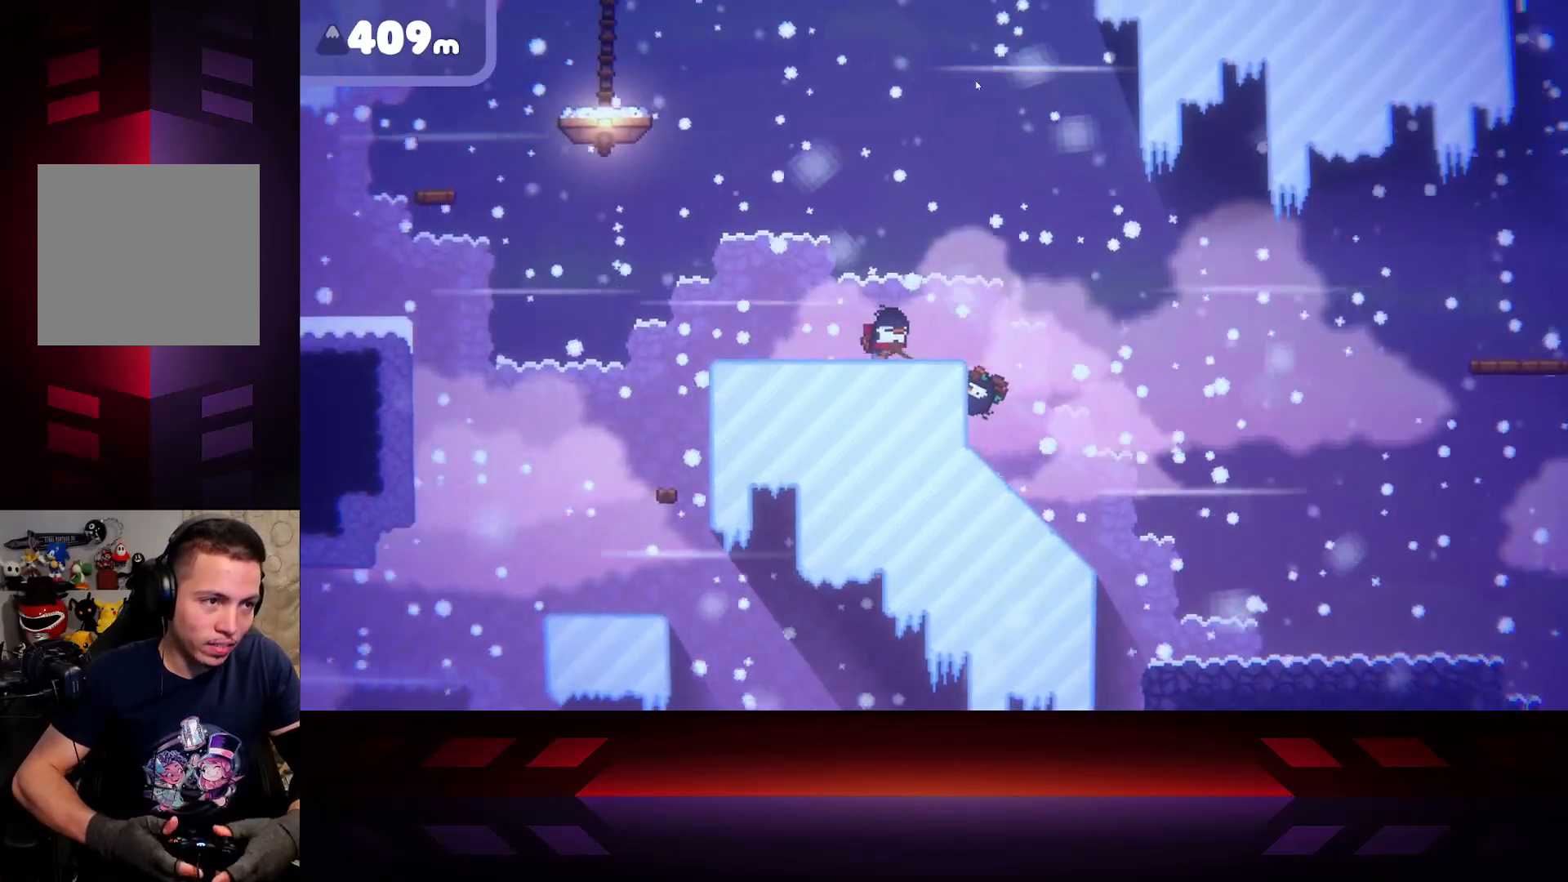
{"buttons": ["B"], "left_stick": "center", "right_stick": "center", "events": [[67, "B", "down"], [67, "left_stick", "center"], [300, "left_stick", "right"], [450, "left_stick", "center"]]}
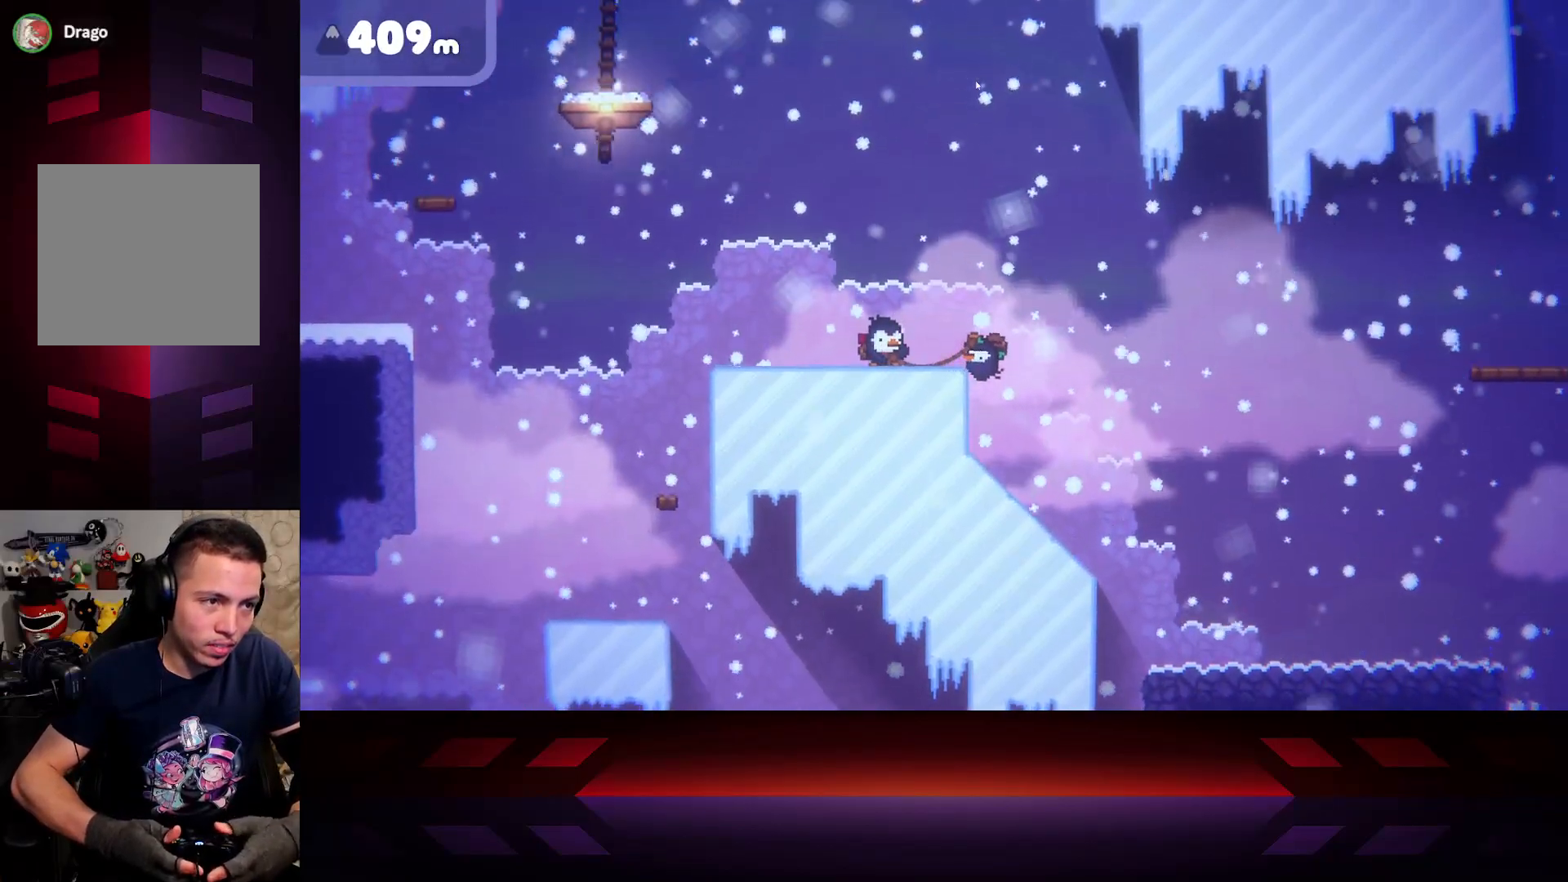
{"buttons": [], "left_stick": "right", "right_stick": "center", "events": [[417, "B", "up"], [450, "left_stick", "right"]]}
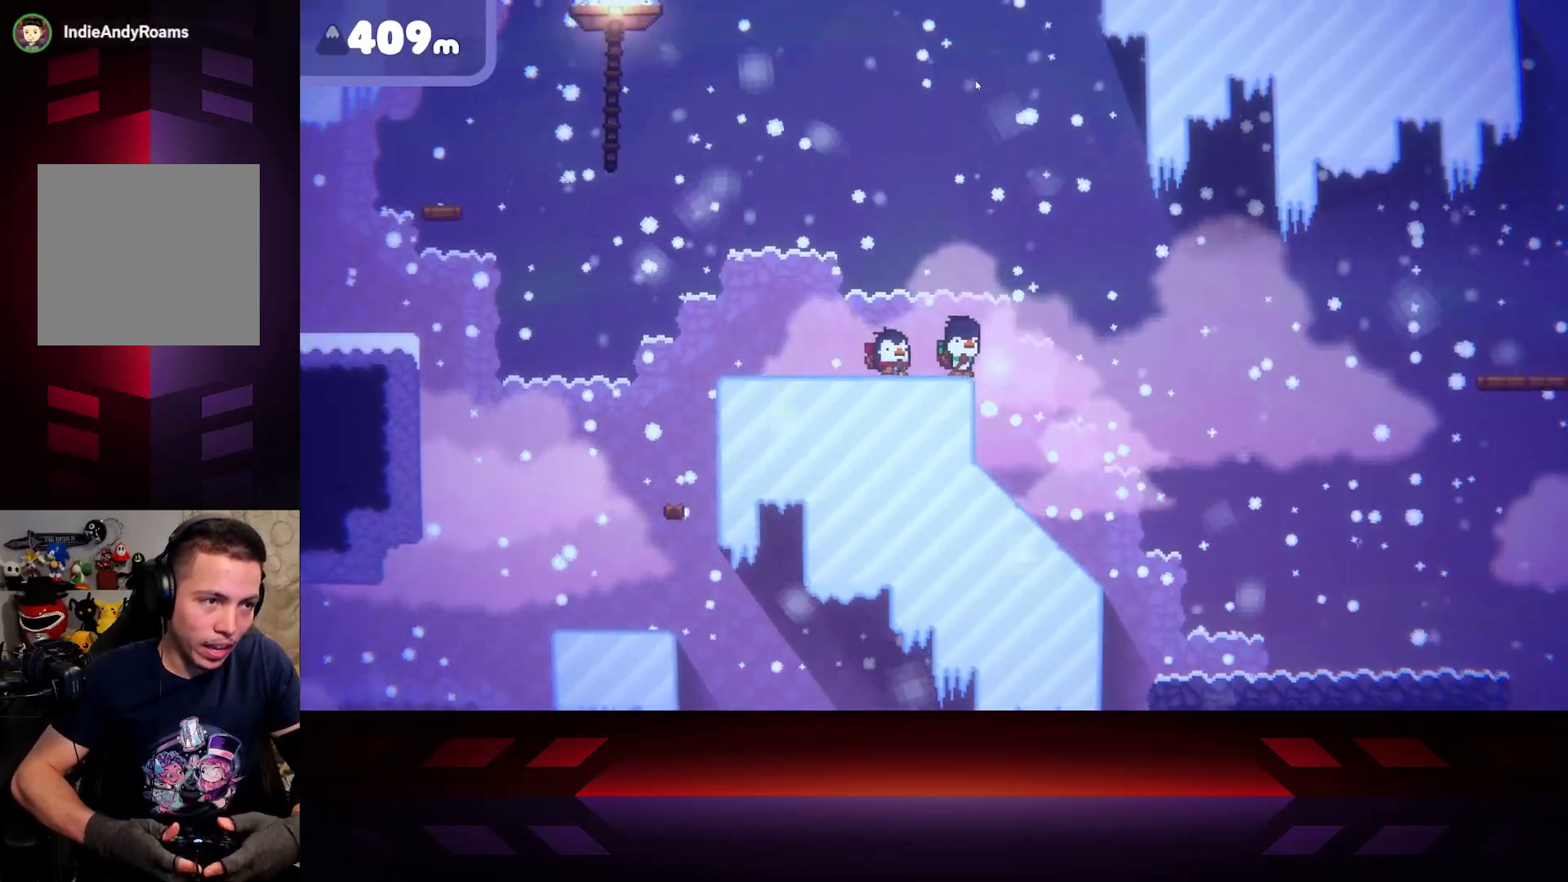
{"buttons": [], "left_stick": "right", "right_stick": "center", "events": [[167, "left_stick", "center"], [267, "left_stick", "right"]]}
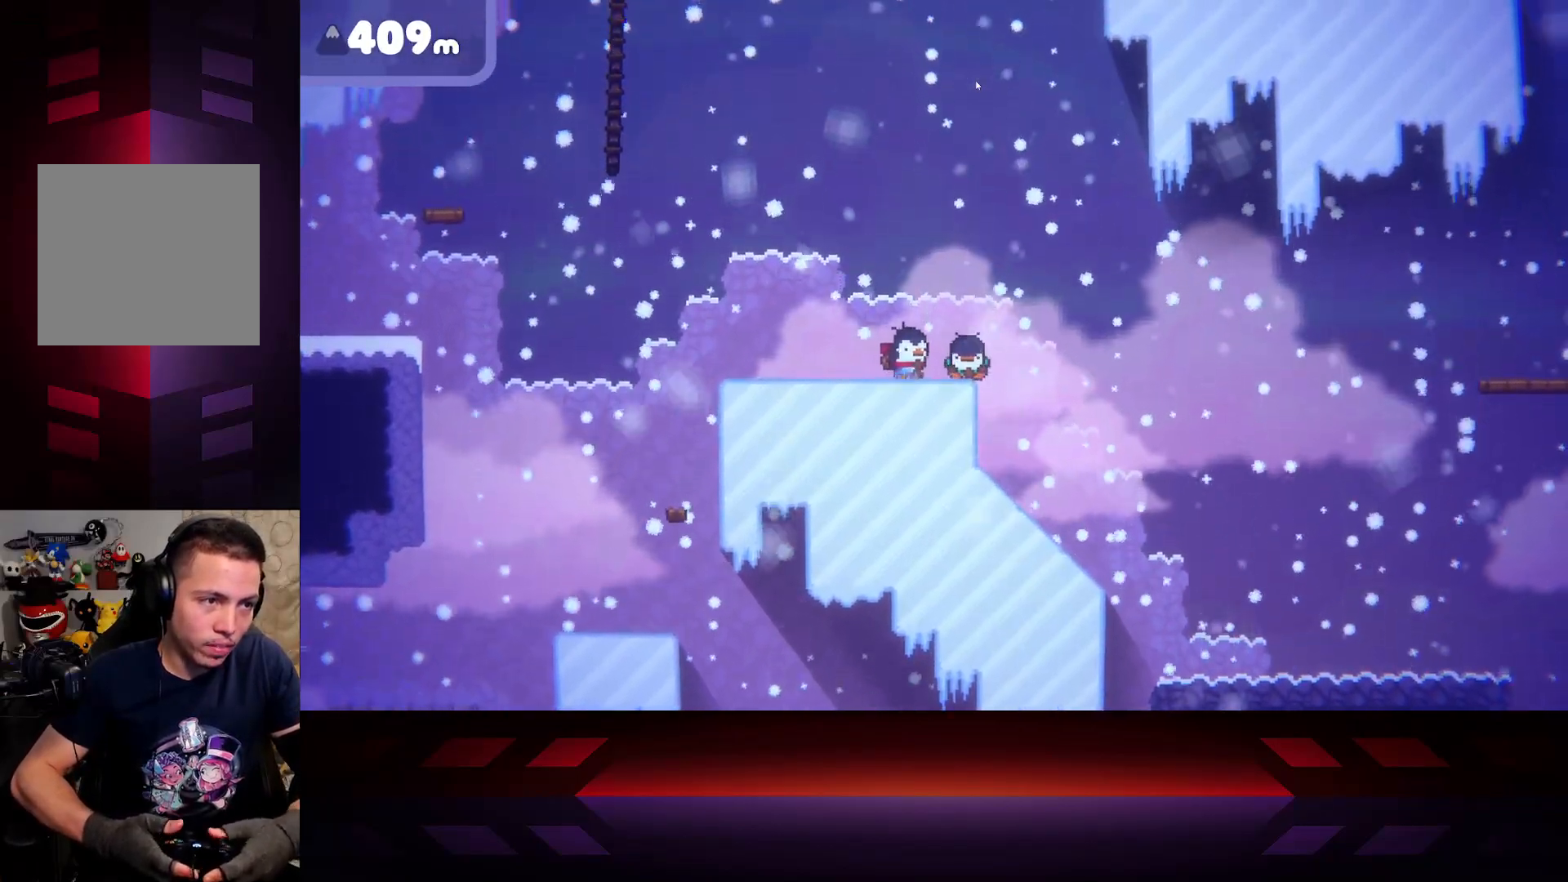
{"buttons": [], "left_stick": "center", "right_stick": "center", "events": [[100, "left_stick", "center"], [300, "left_stick", "right"], [367, "left_stick", "center"]]}
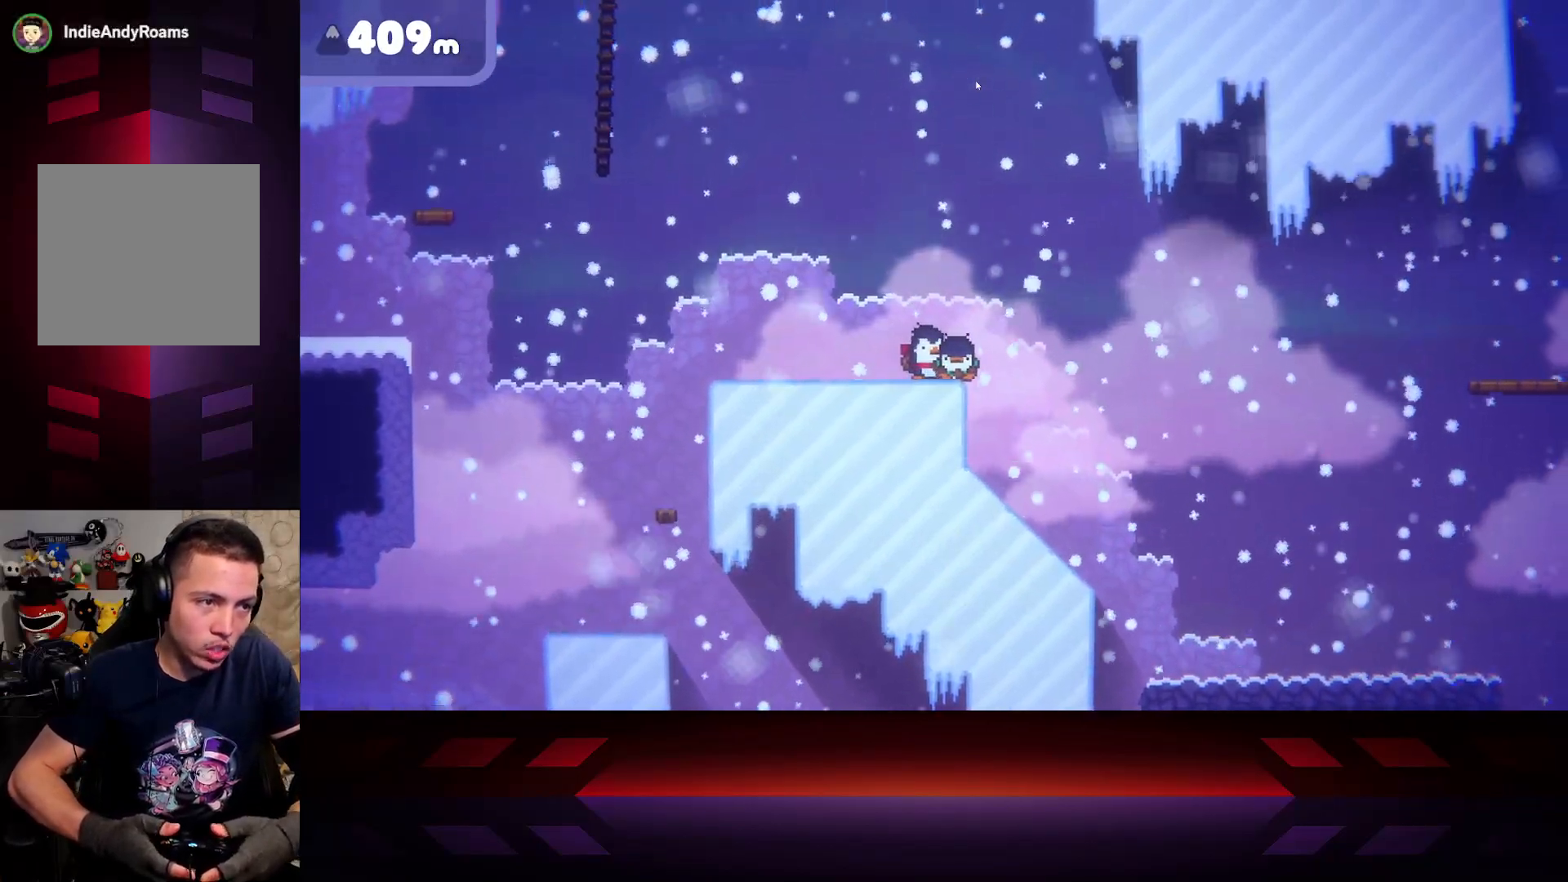
{"buttons": [], "left_stick": "right", "right_stick": "center", "events": [[83, "left_stick", "right"], [300, "left_stick", "center"], [467, "left_stick", "right"]]}
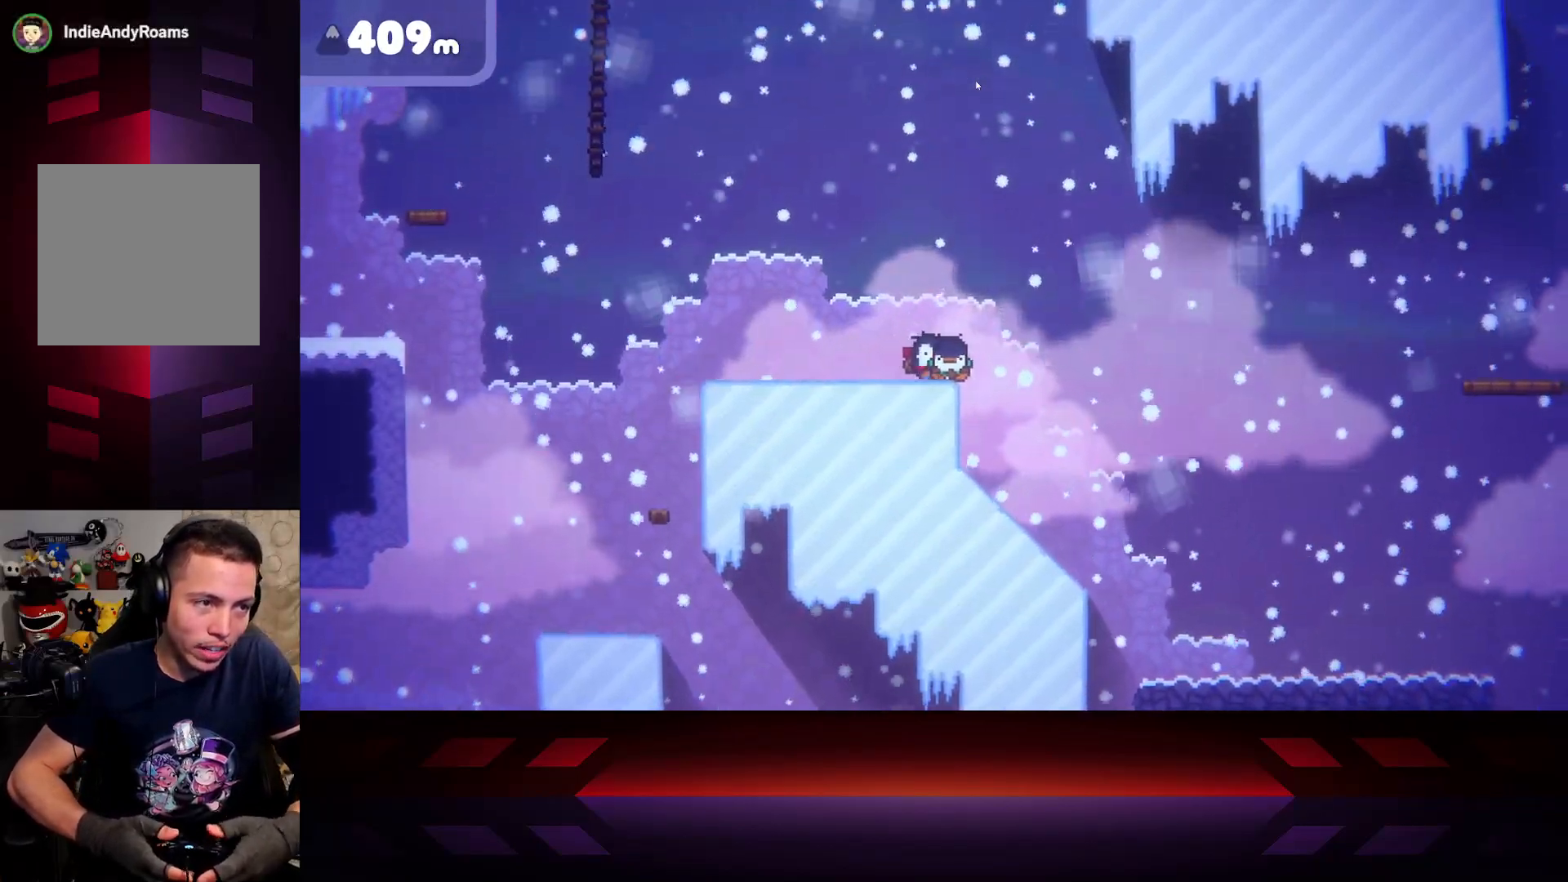
{"buttons": [], "left_stick": "right", "right_stick": "center", "events": [[100, "left_stick", "center"], [367, "left_stick", "right"]]}
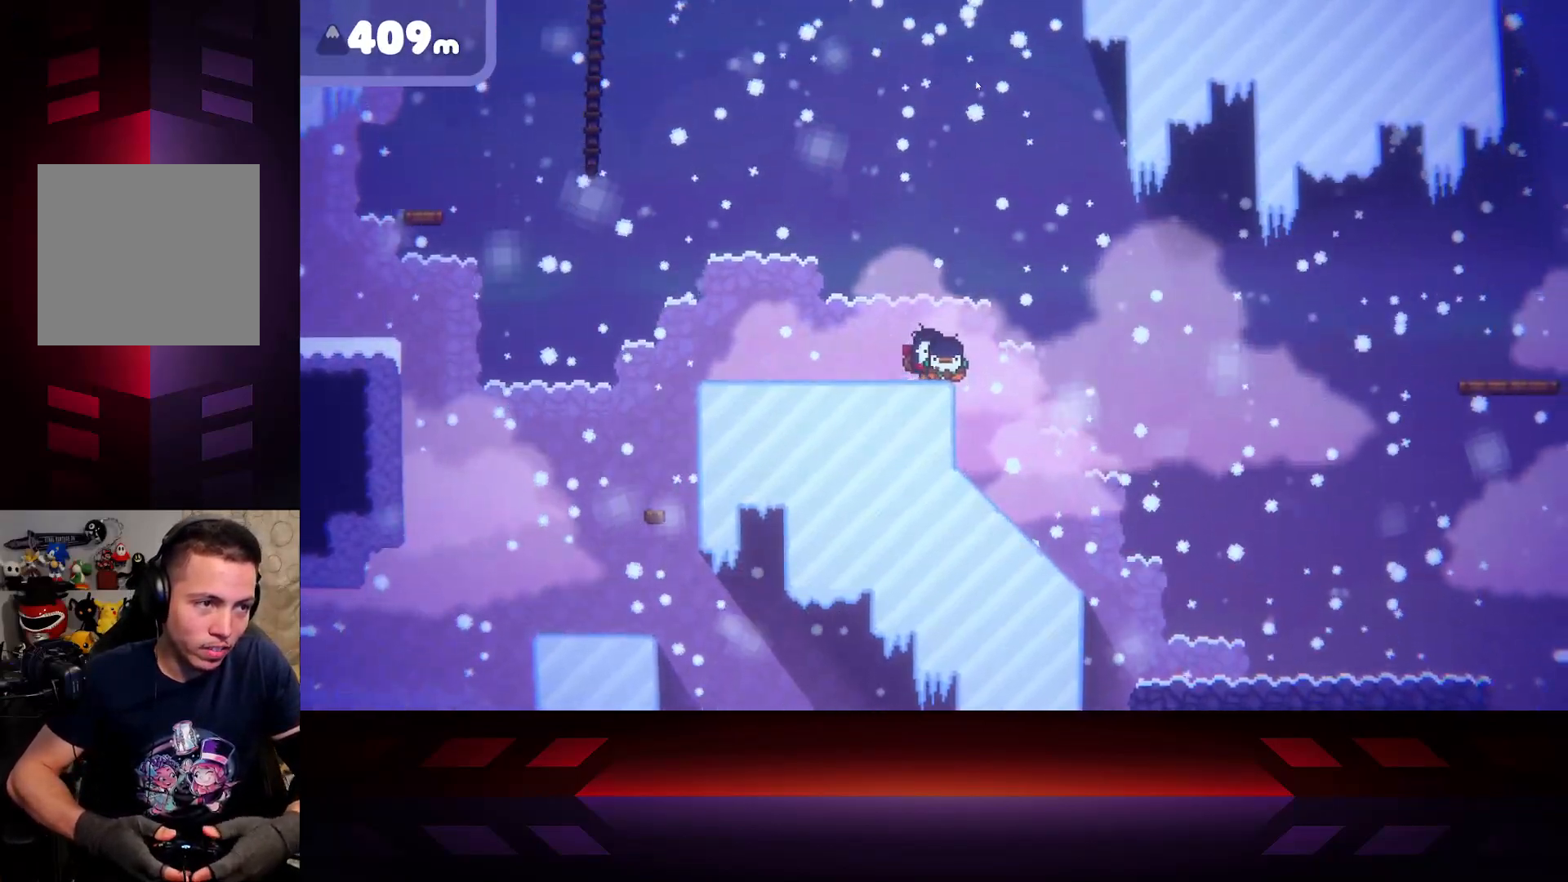
{"buttons": [], "left_stick": "center", "right_stick": "center", "events": [[17, "left_stick", "center"], [300, "left_stick", "right"], [450, "left_stick", "center"]]}
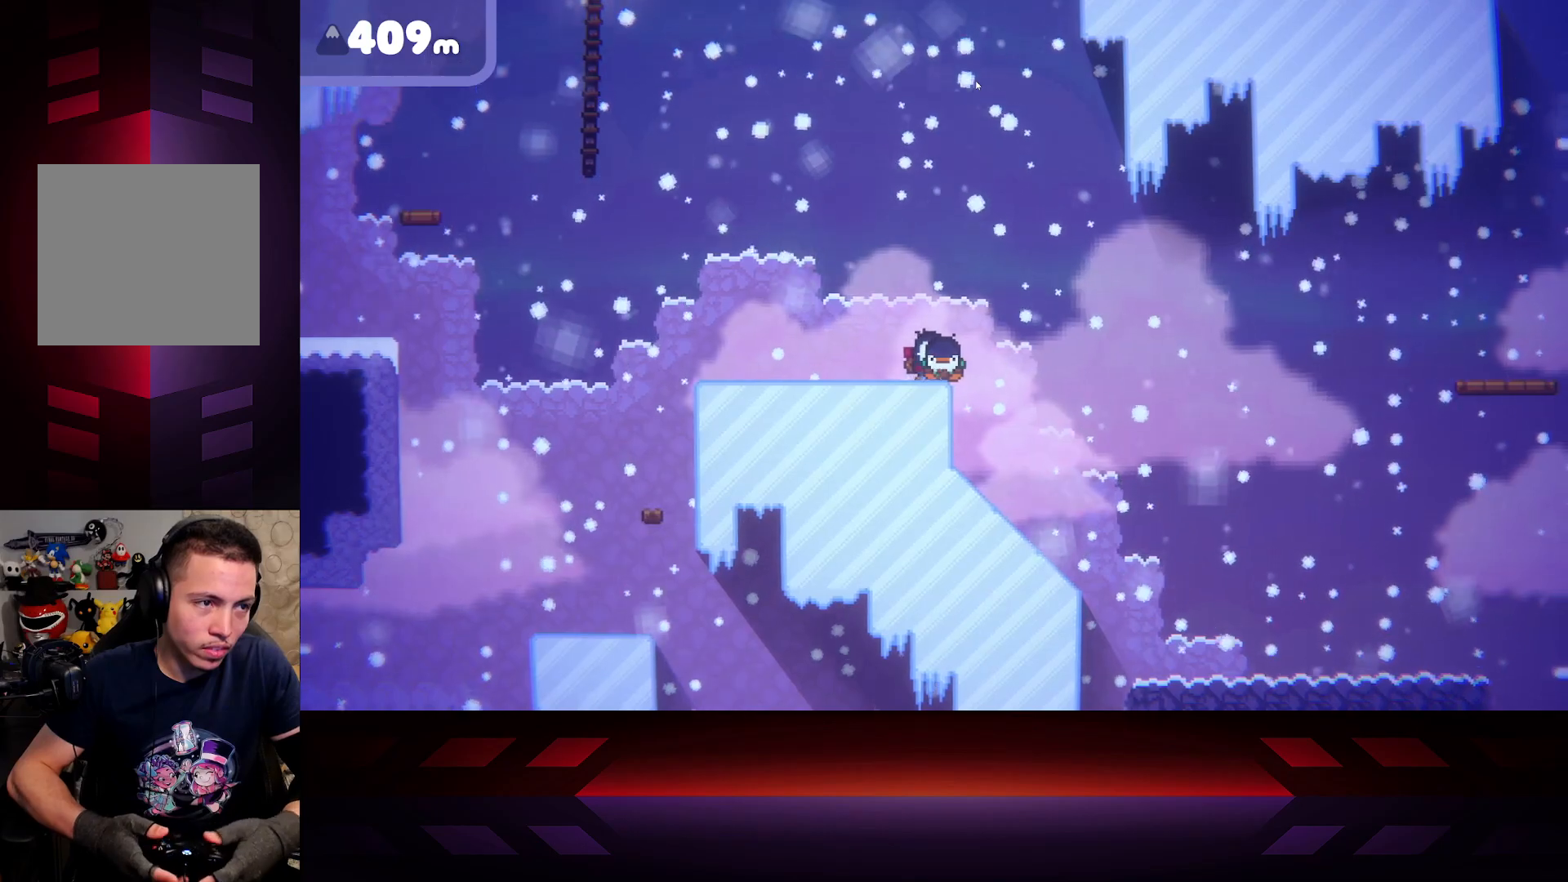
{"buttons": [], "left_stick": "center", "right_stick": "center", "events": [[400, "left_stick", "right"], [500, "left_stick", "center"]]}